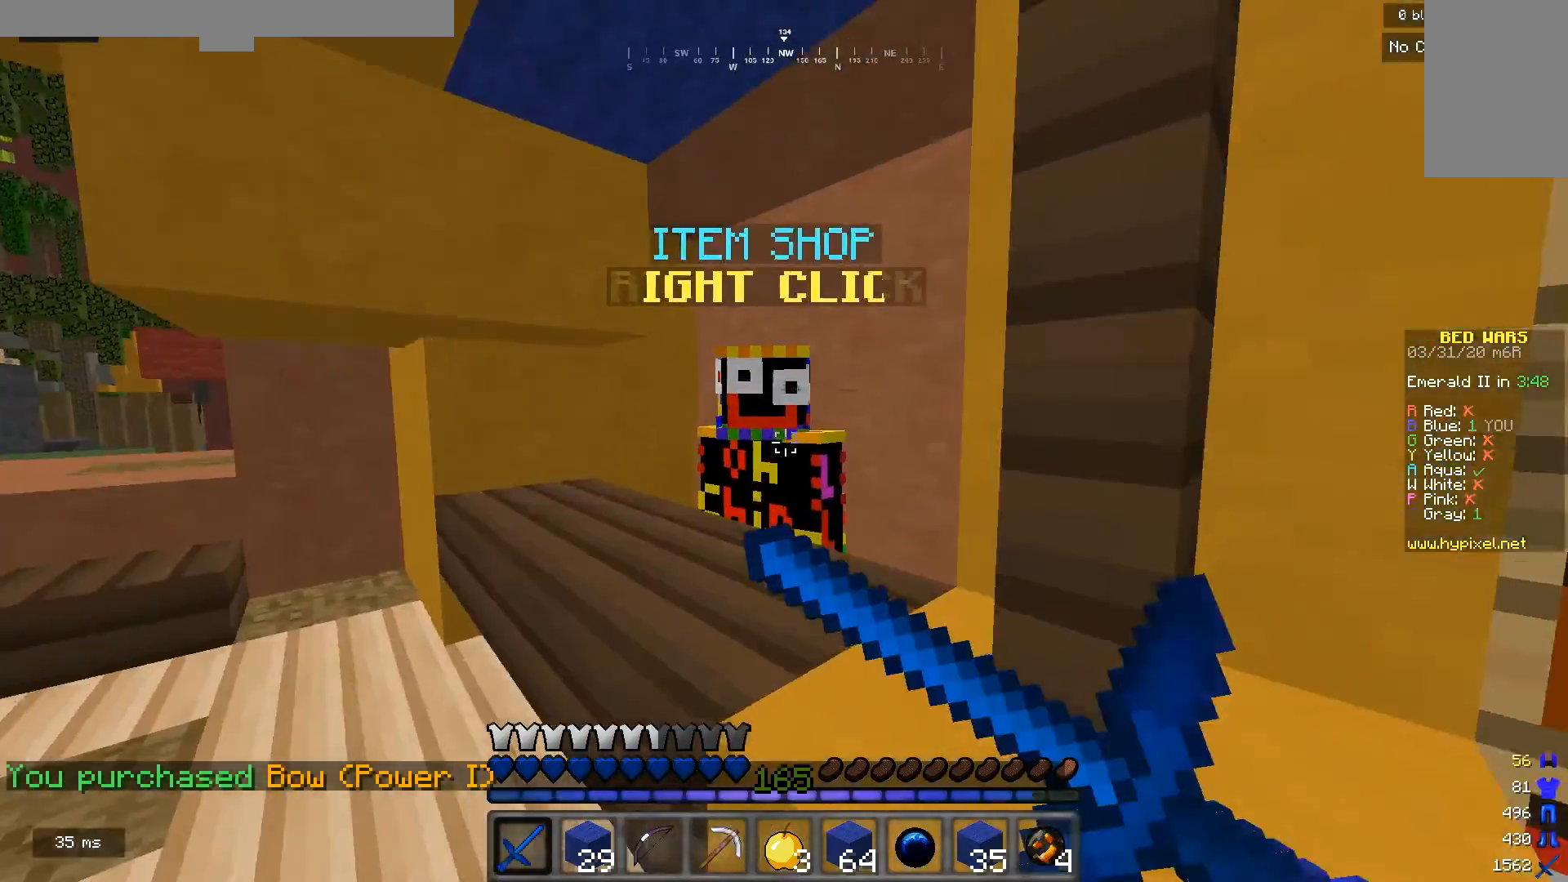
Gameplay with keyboard and mouse; each line is a JSON object with the keys and mouse buttons held at the frame after it. "events" lists presses ("down") and releases ("up") of "a", "d", "s", "w", "mouse_left" and "mouse_right" between this image and that frame as [ms after this image, input, new state], when the widget could be followed in between. "mouse_left", "mouse_right" = the "left", "right" buttons of the "mouse" list. No other keys are recorded. Fast repeated clicks can show as one long hold. Mouse movement is not recorded.
{"keys": [], "mouse": [], "events": [[67, "mouse_right", "up"]]}
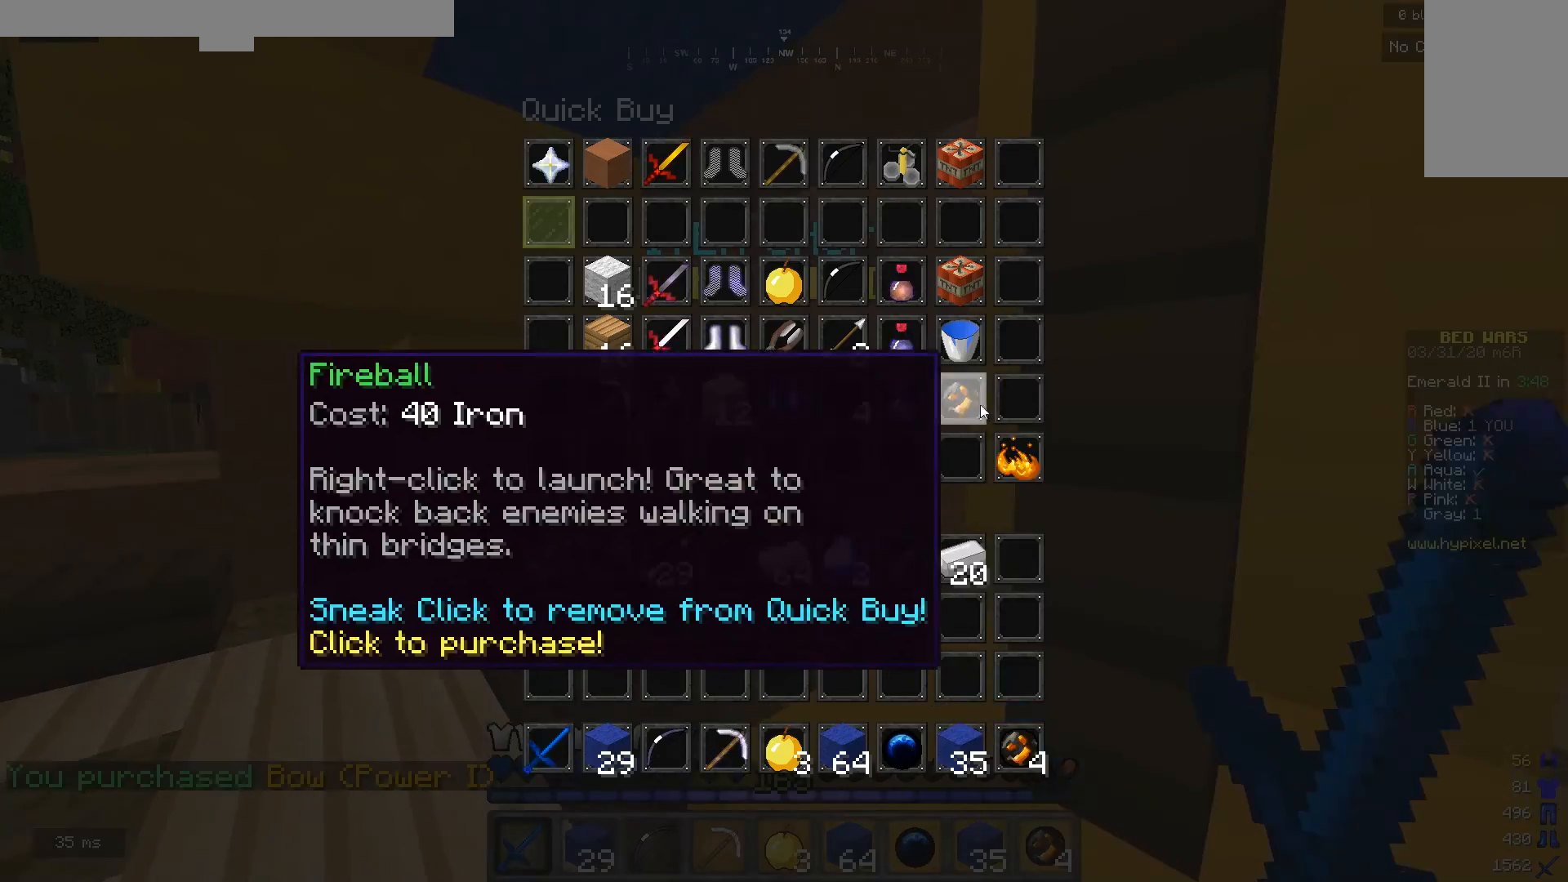
{"keys": [], "mouse": [], "events": []}
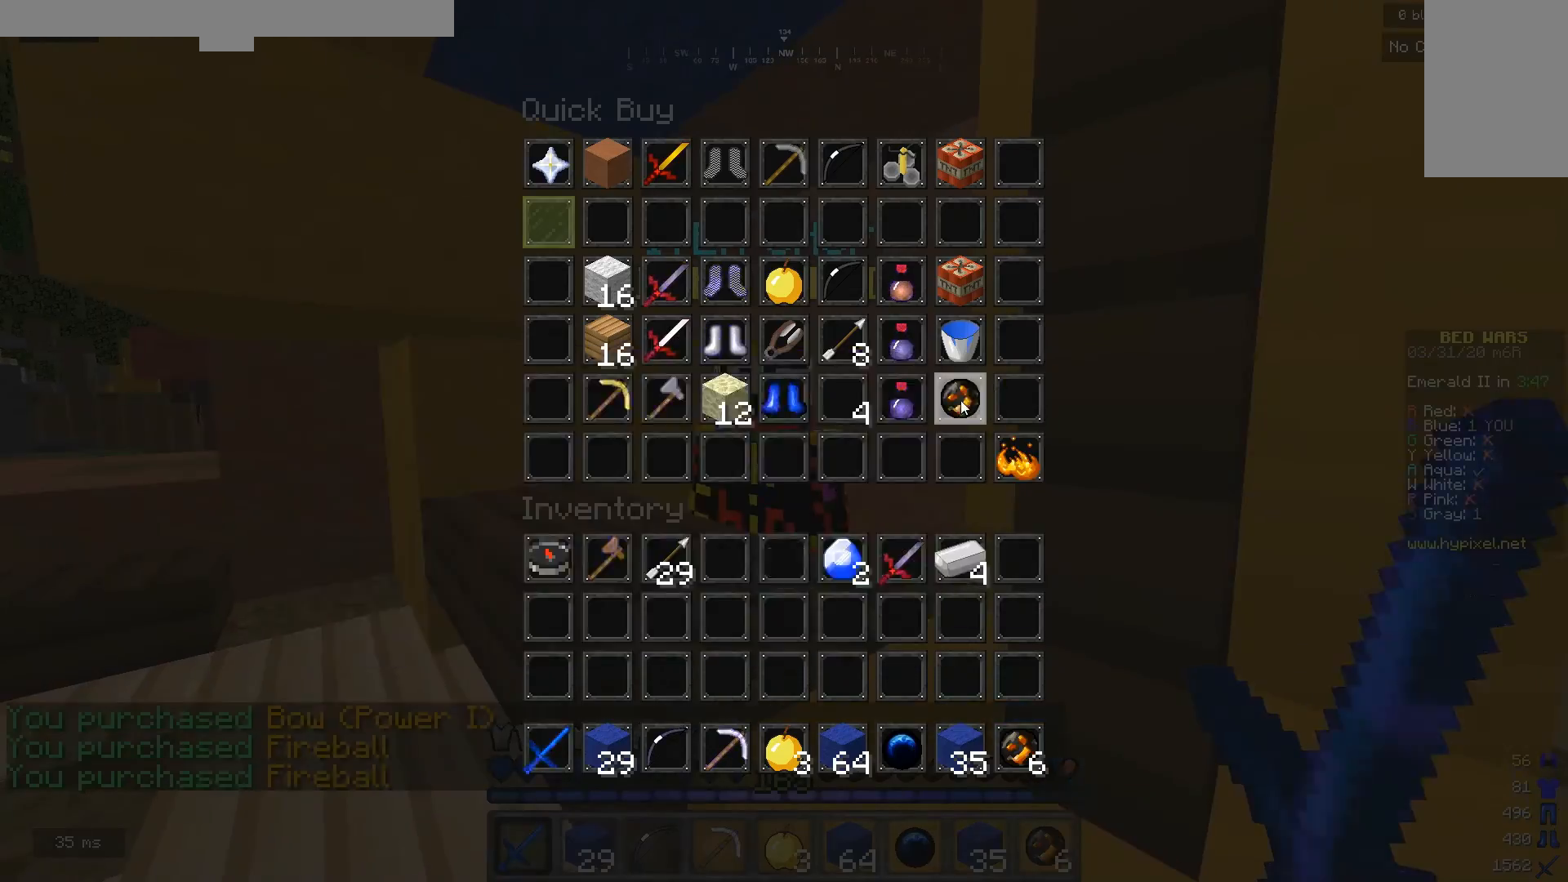
{"keys": [], "mouse": [], "events": []}
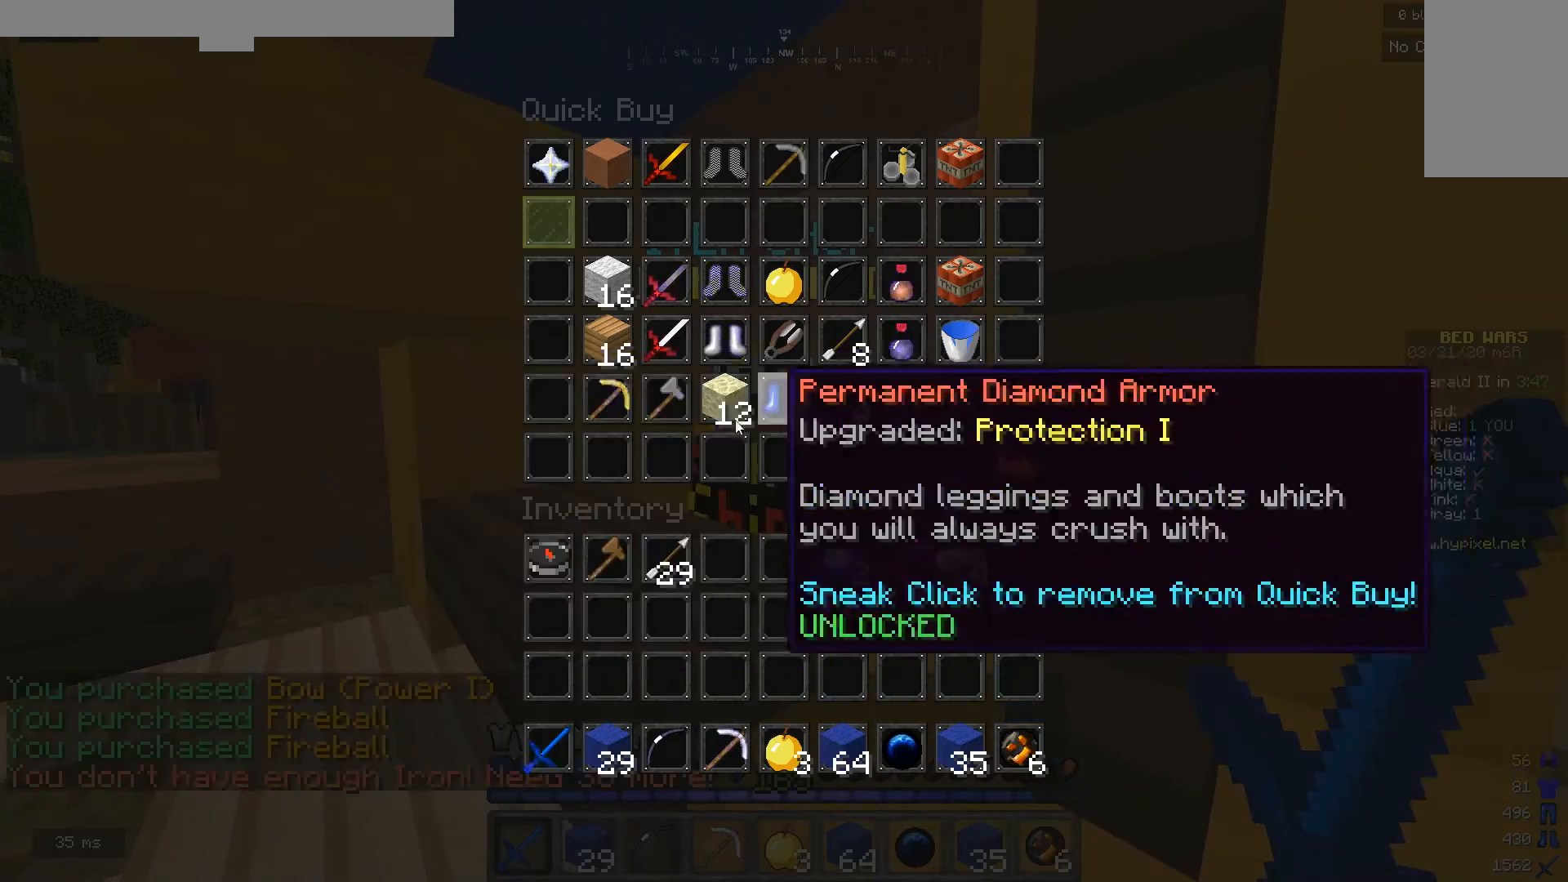
{"keys": ["w"], "mouse": [], "events": [[67, "a", "down"], [67, "w", "down"], [267, "mouse_left", "down"], [300, "a", "up"], [367, "mouse_left", "up"], [433, "mouse_left", "down"], [500, "mouse_left", "up"]]}
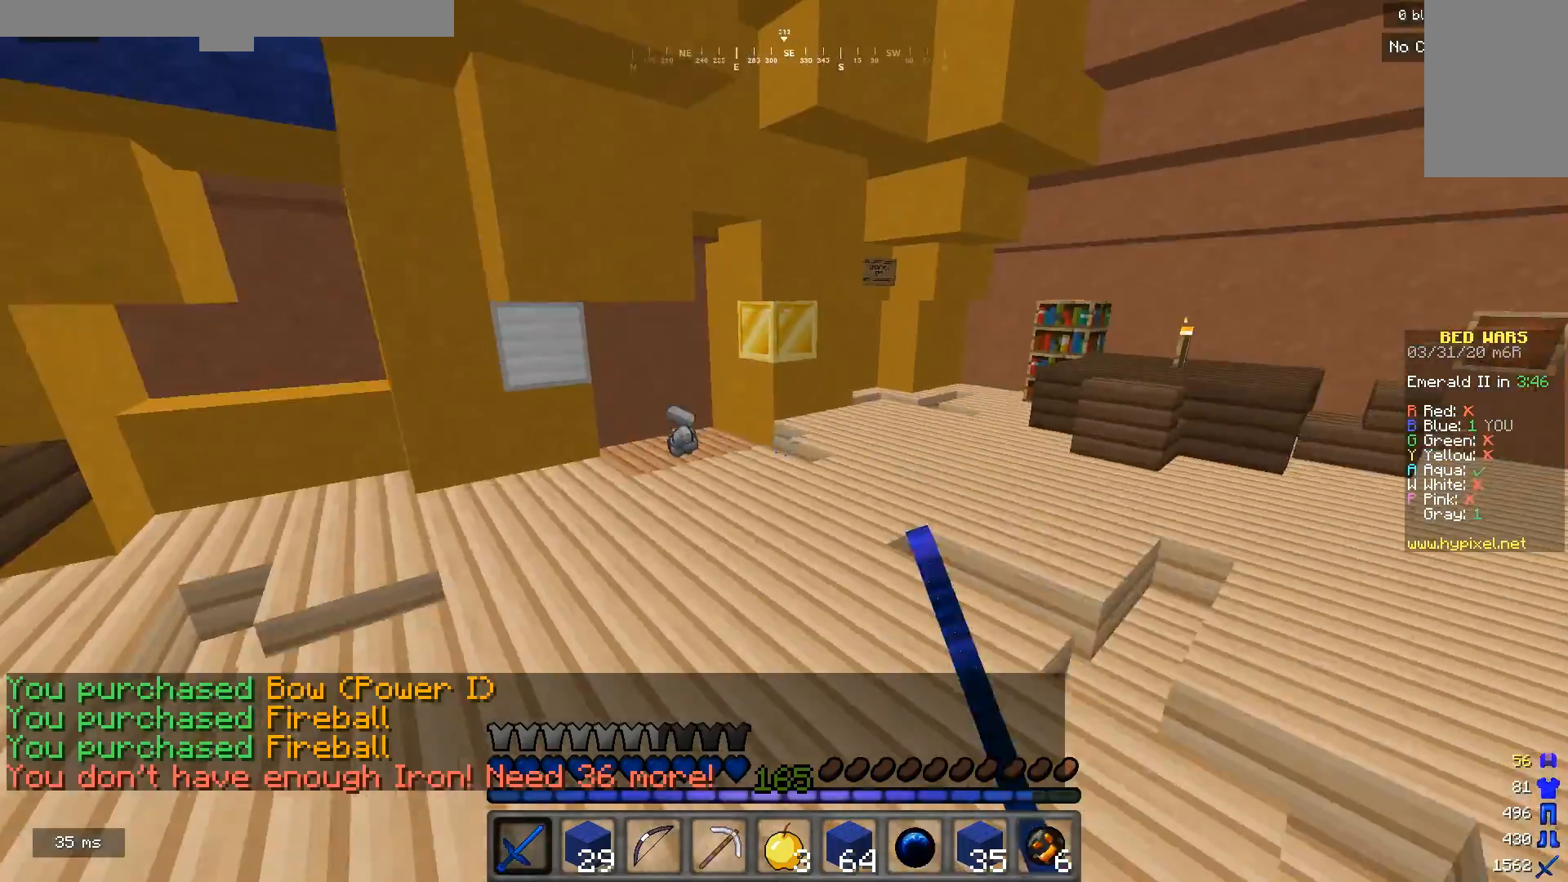
{"keys": [], "mouse": [], "events": [[67, "mouse_left", "down"], [133, "w", "up"], [167, "mouse_left", "up"]]}
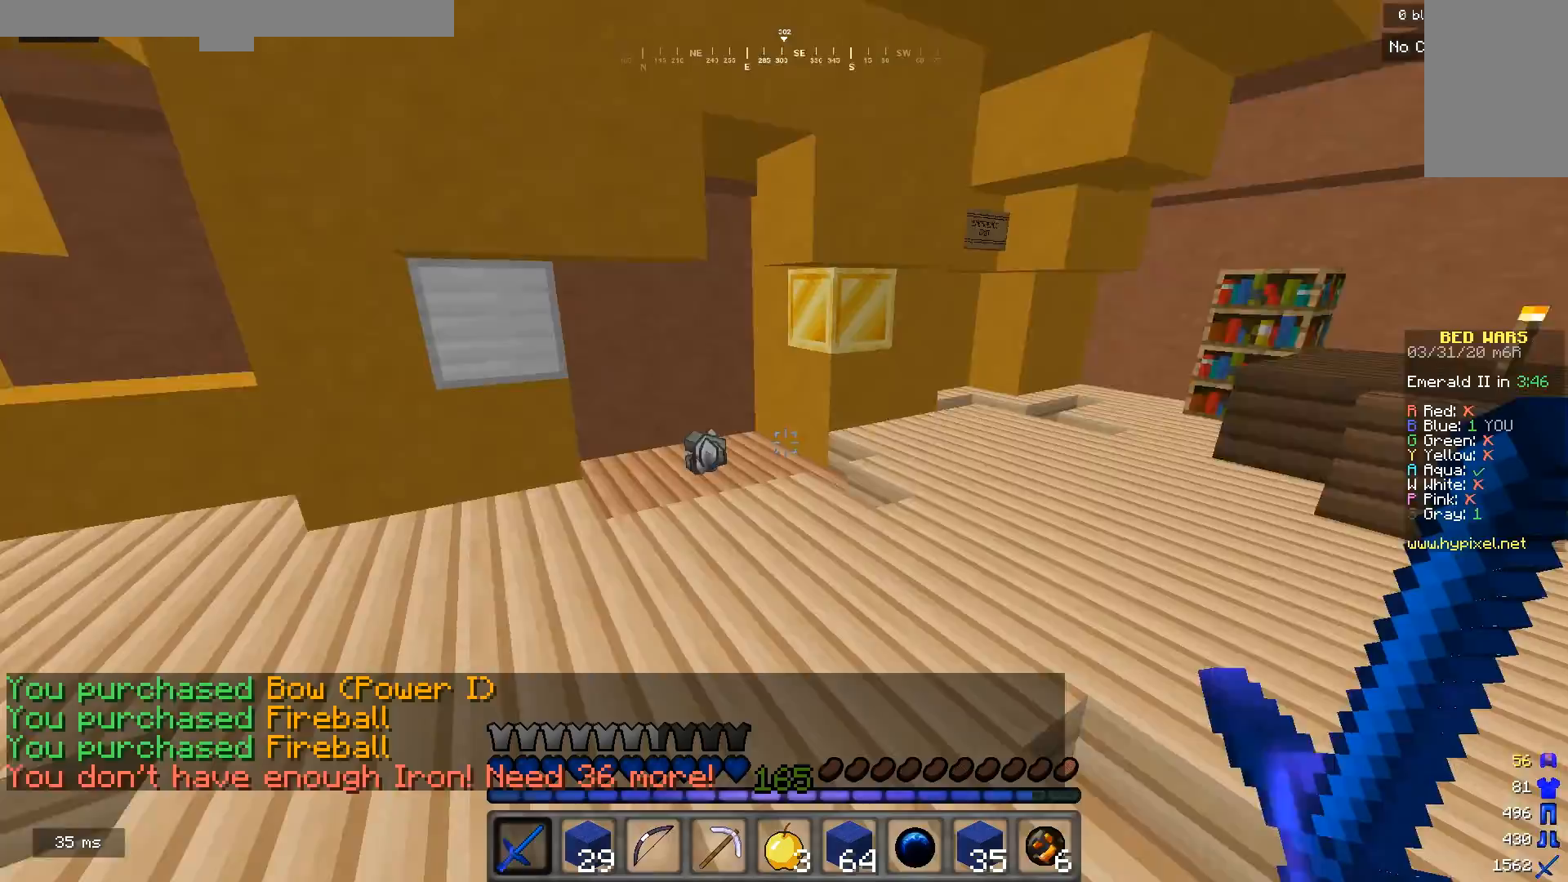
{"keys": ["w"], "mouse": ["left"], "events": [[33, "w", "down"], [133, "mouse_left", "down"]]}
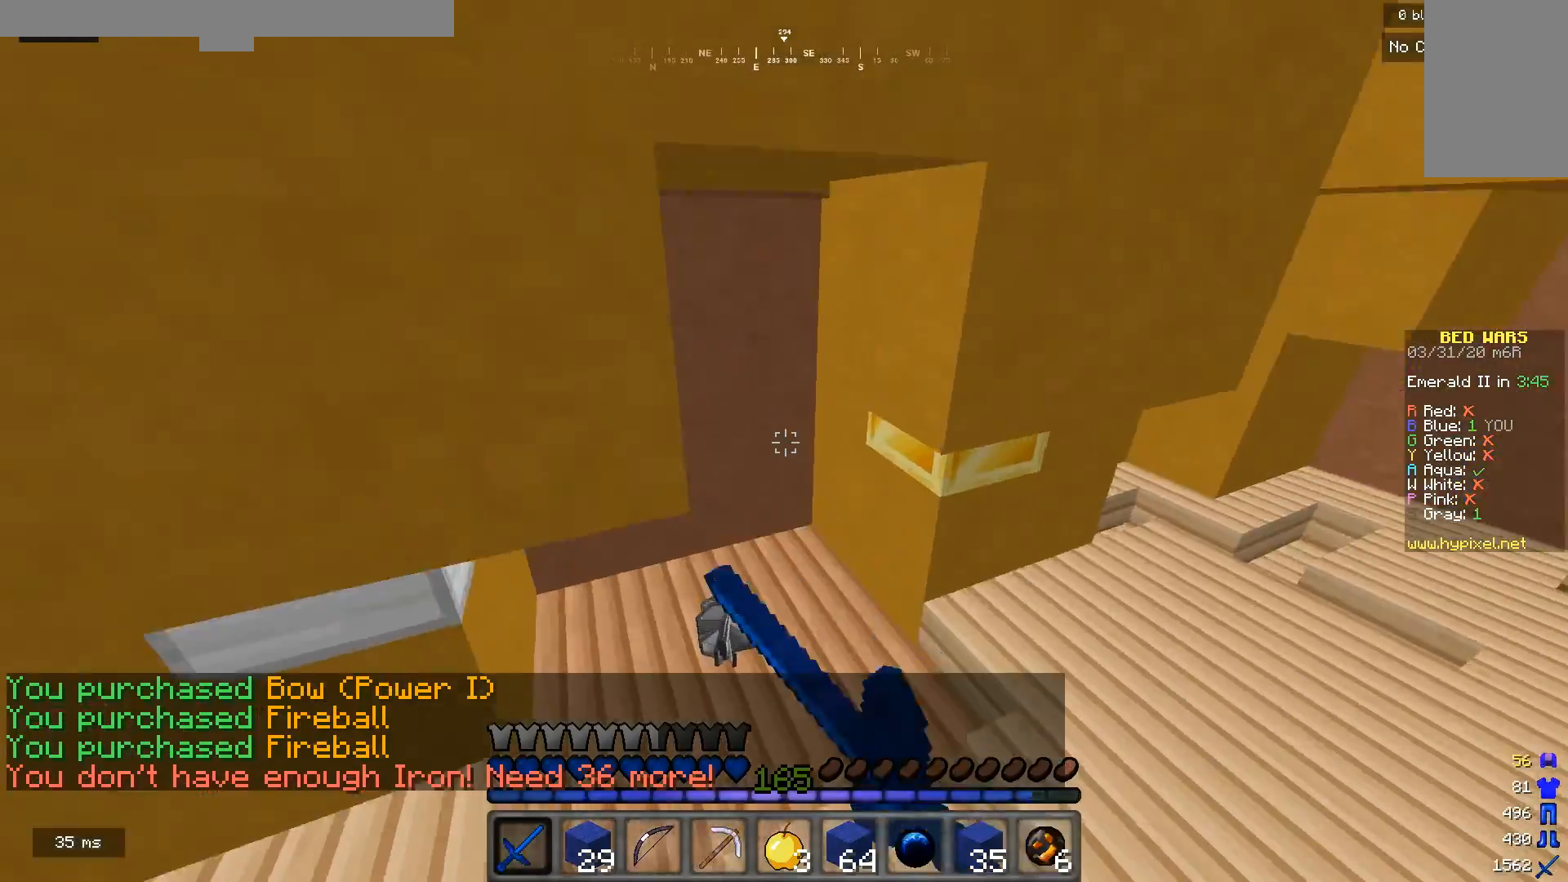
{"keys": [], "mouse": [], "events": [[67, "a", "down"], [67, "mouse_left", "up"], [167, "a", "up"], [167, "w", "up"]]}
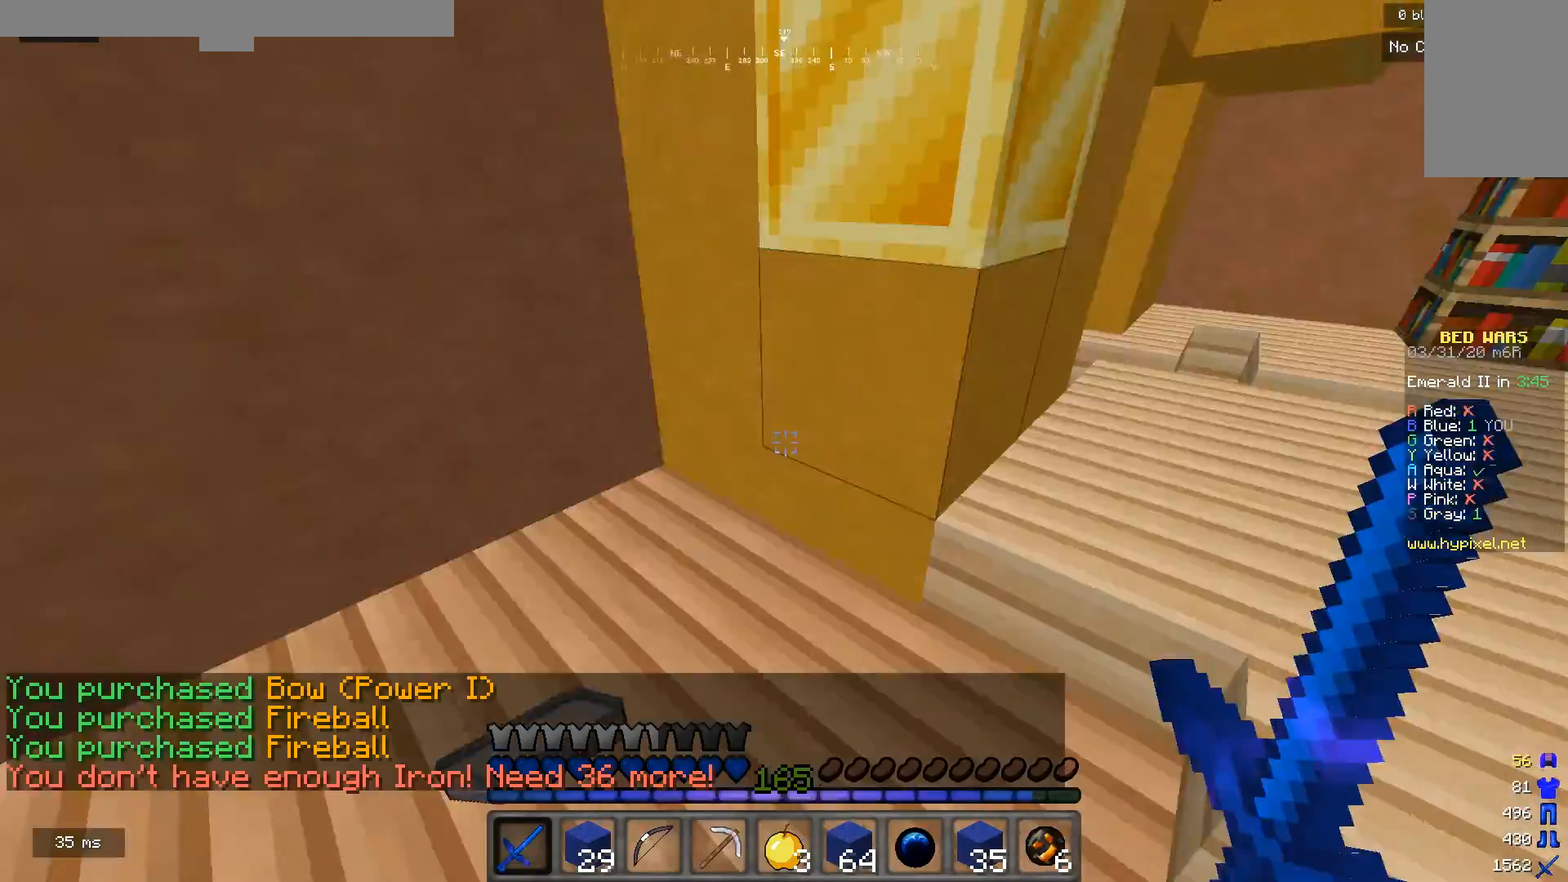
{"keys": ["w"], "mouse": [], "events": [[33, "w", "down"], [333, "mouse_left", "down"], [467, "mouse_left", "up"]]}
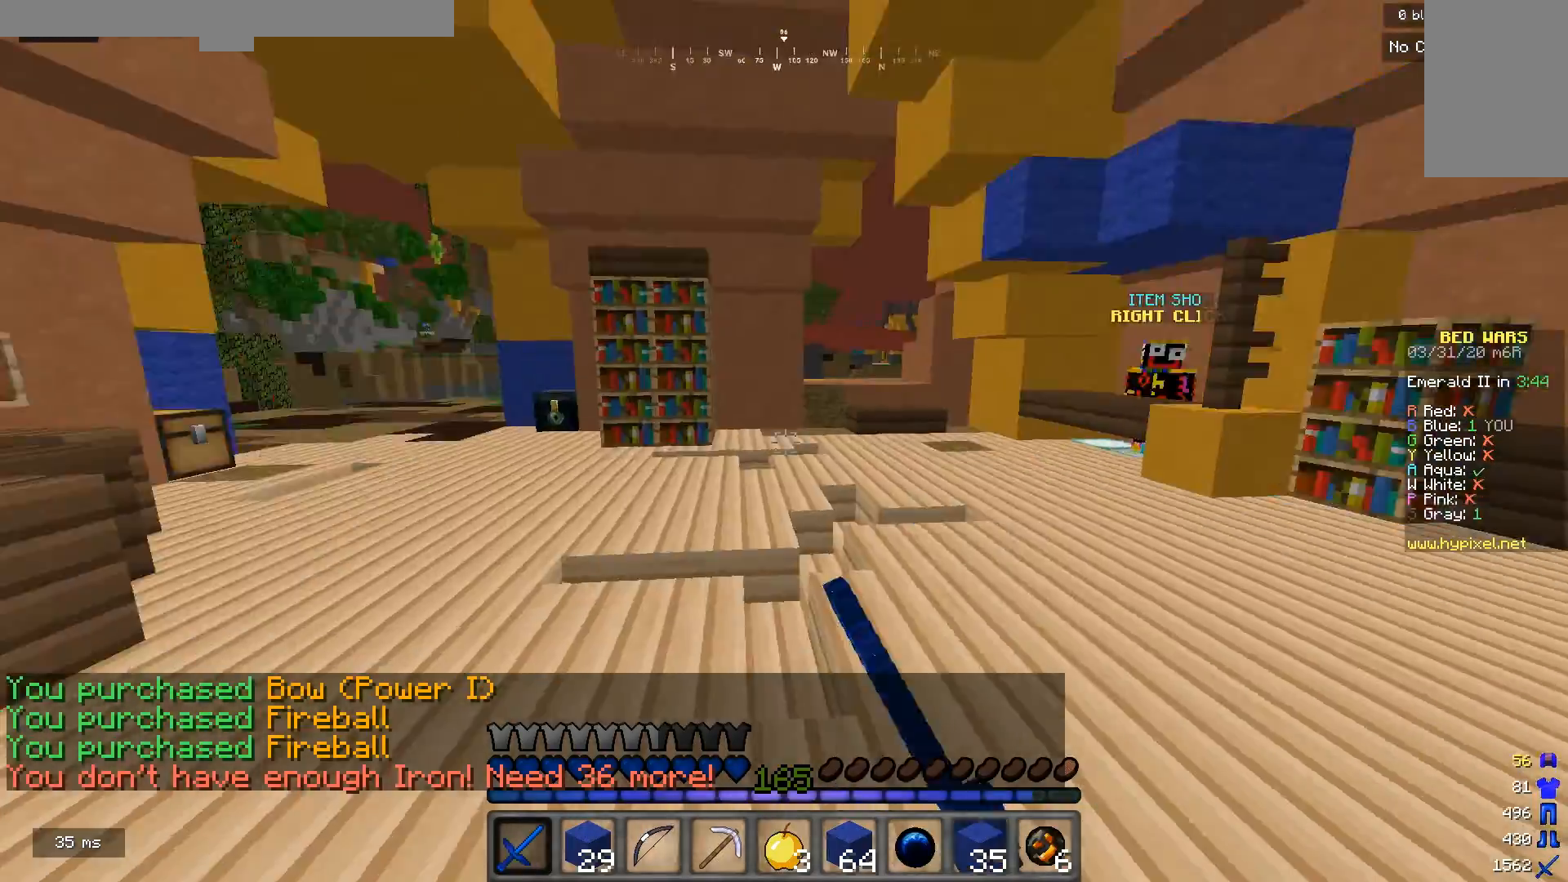
{"keys": ["w"], "mouse": [], "events": [[33, "mouse_left", "down"], [133, "mouse_left", "up"], [167, "mouse_left", "down"], [433, "mouse_left", "up"]]}
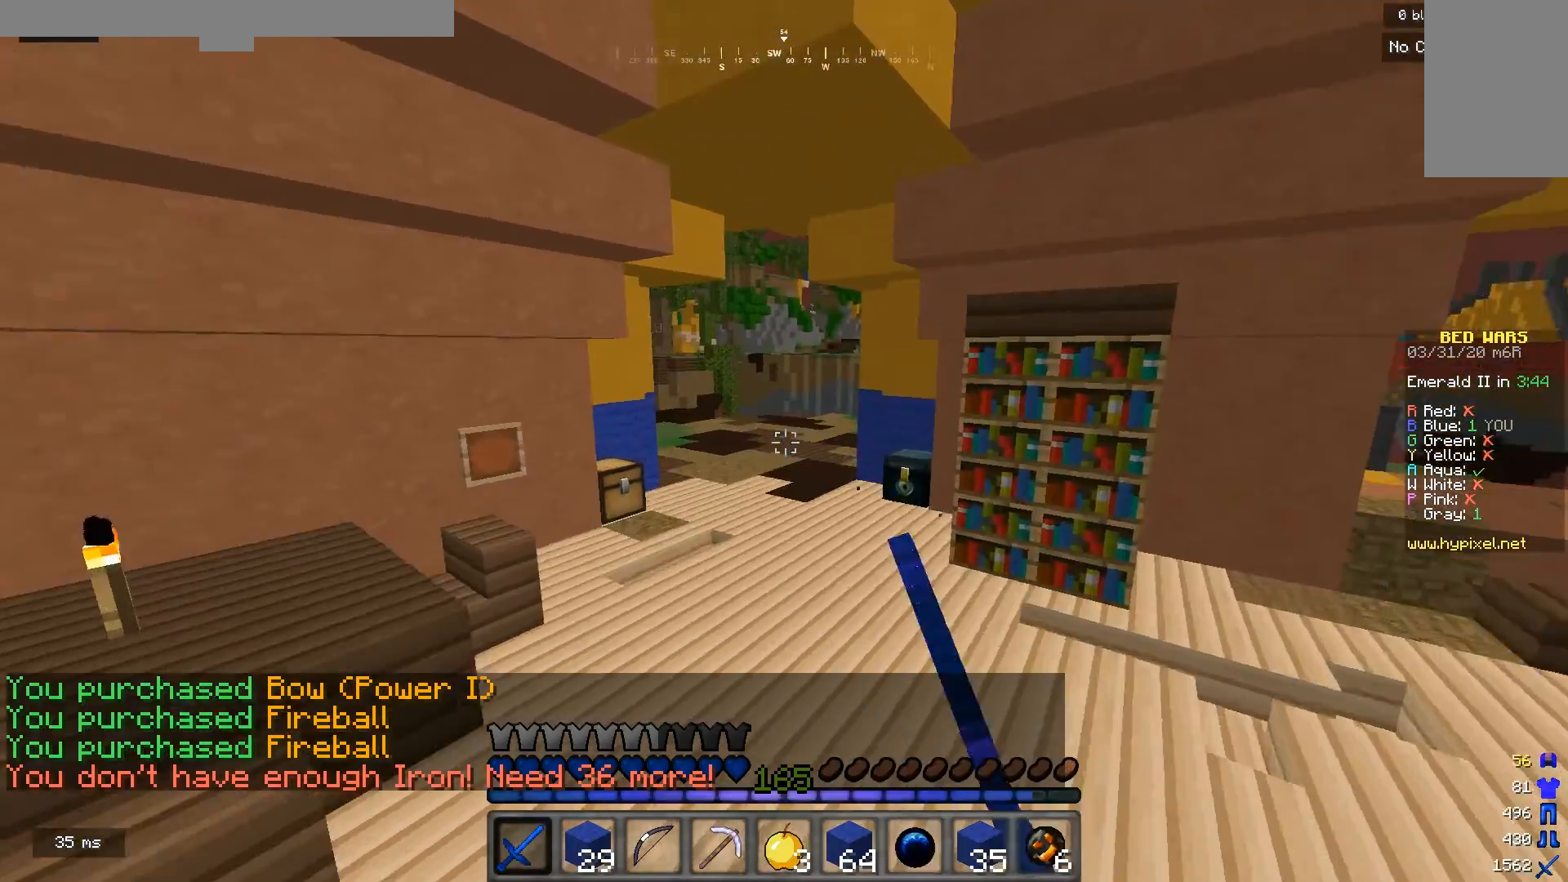
{"keys": [], "mouse": [], "events": [[333, "w", "up"]]}
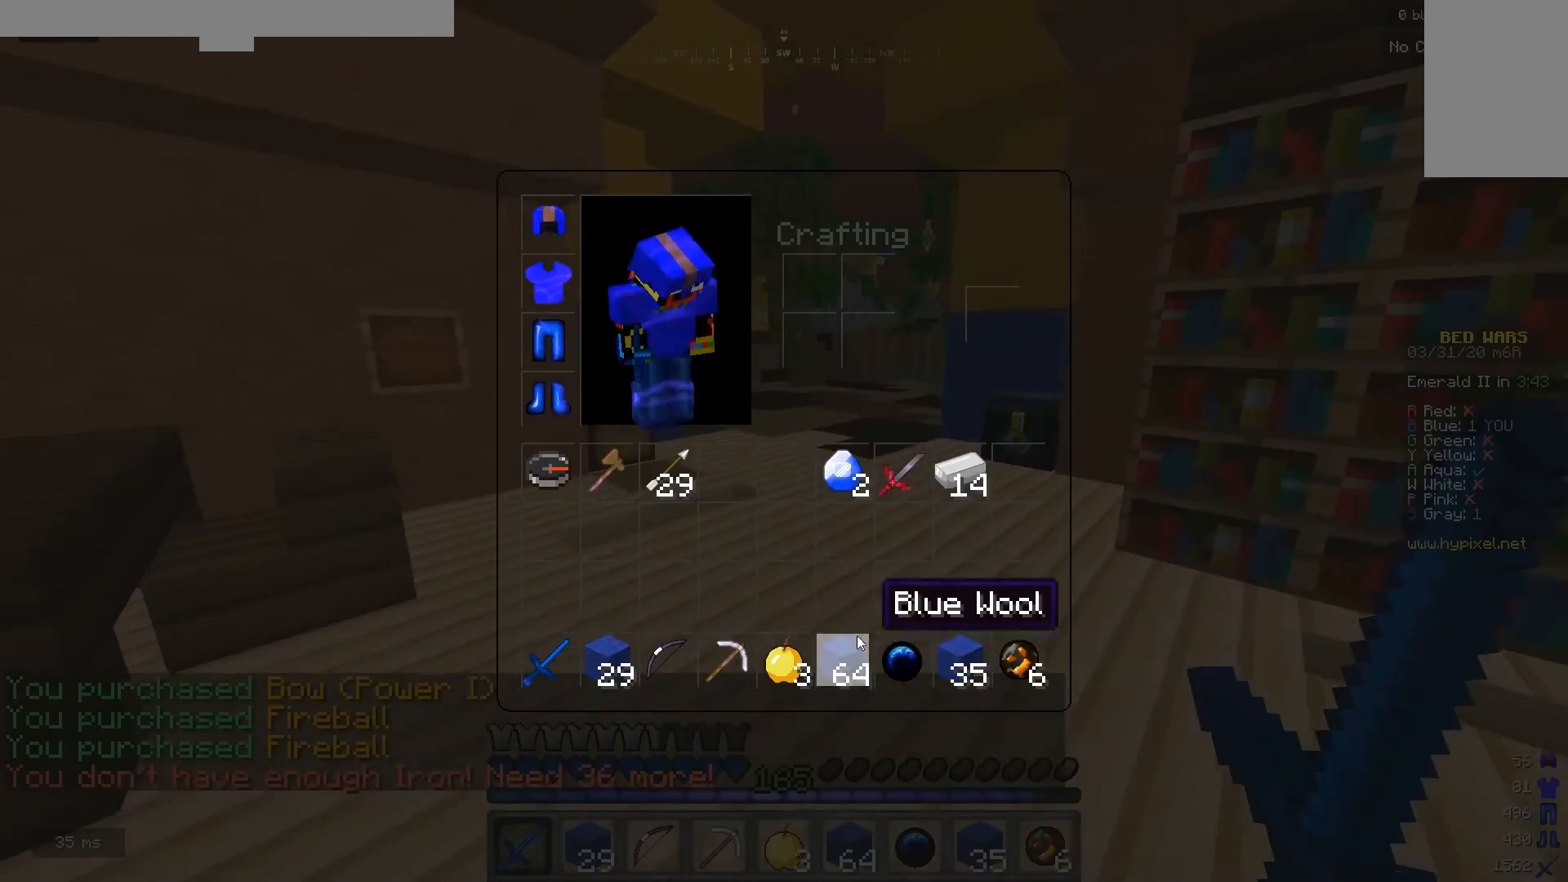
{"keys": [], "mouse": [], "events": []}
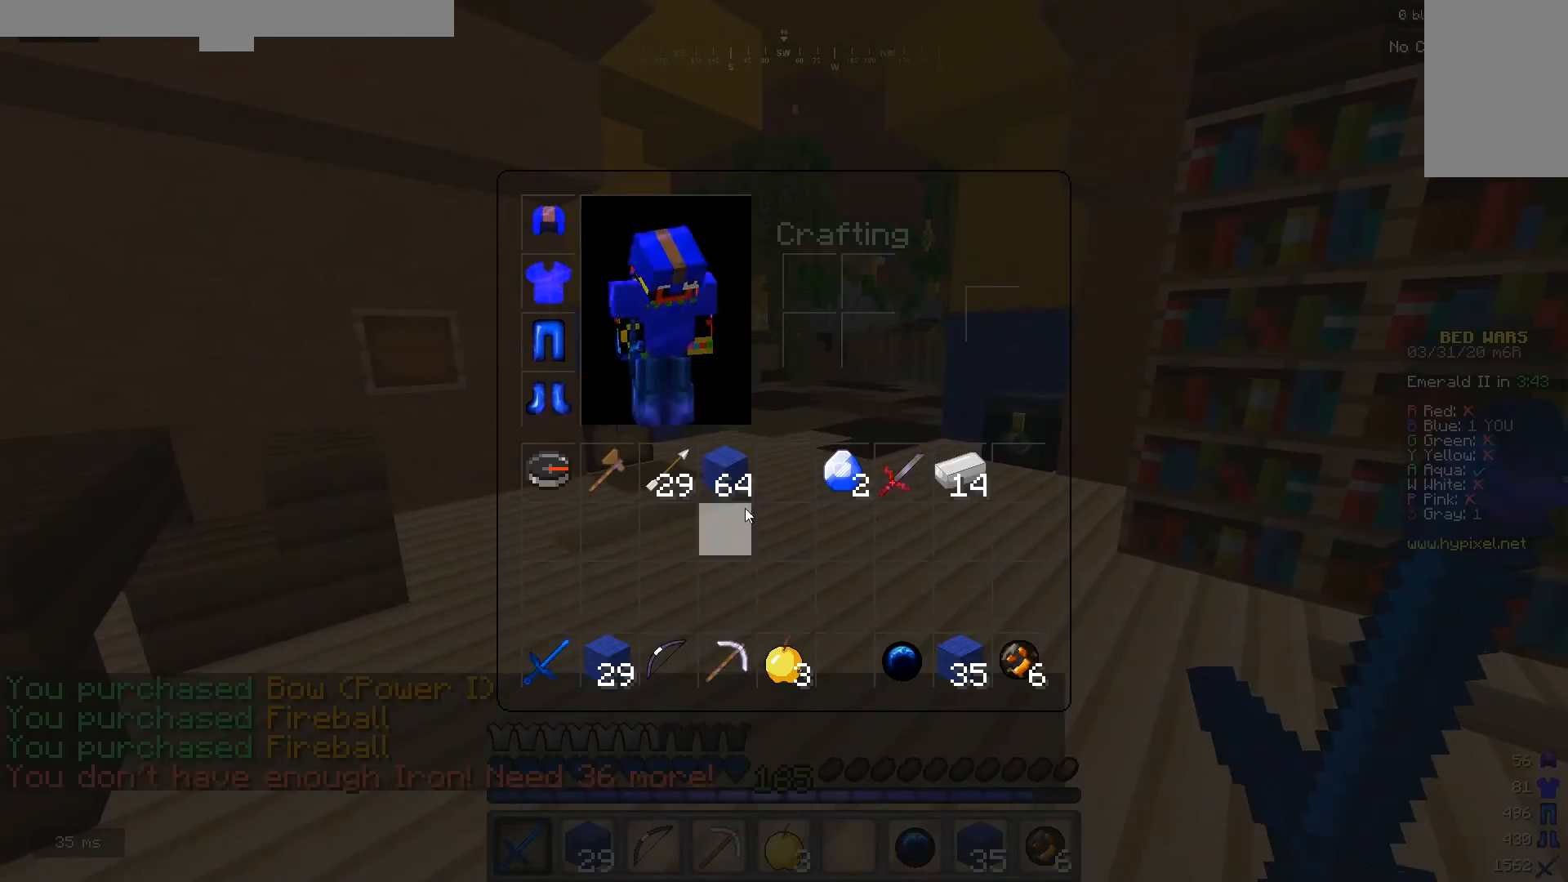
{"keys": ["w"], "mouse": [], "events": [[367, "w", "down"]]}
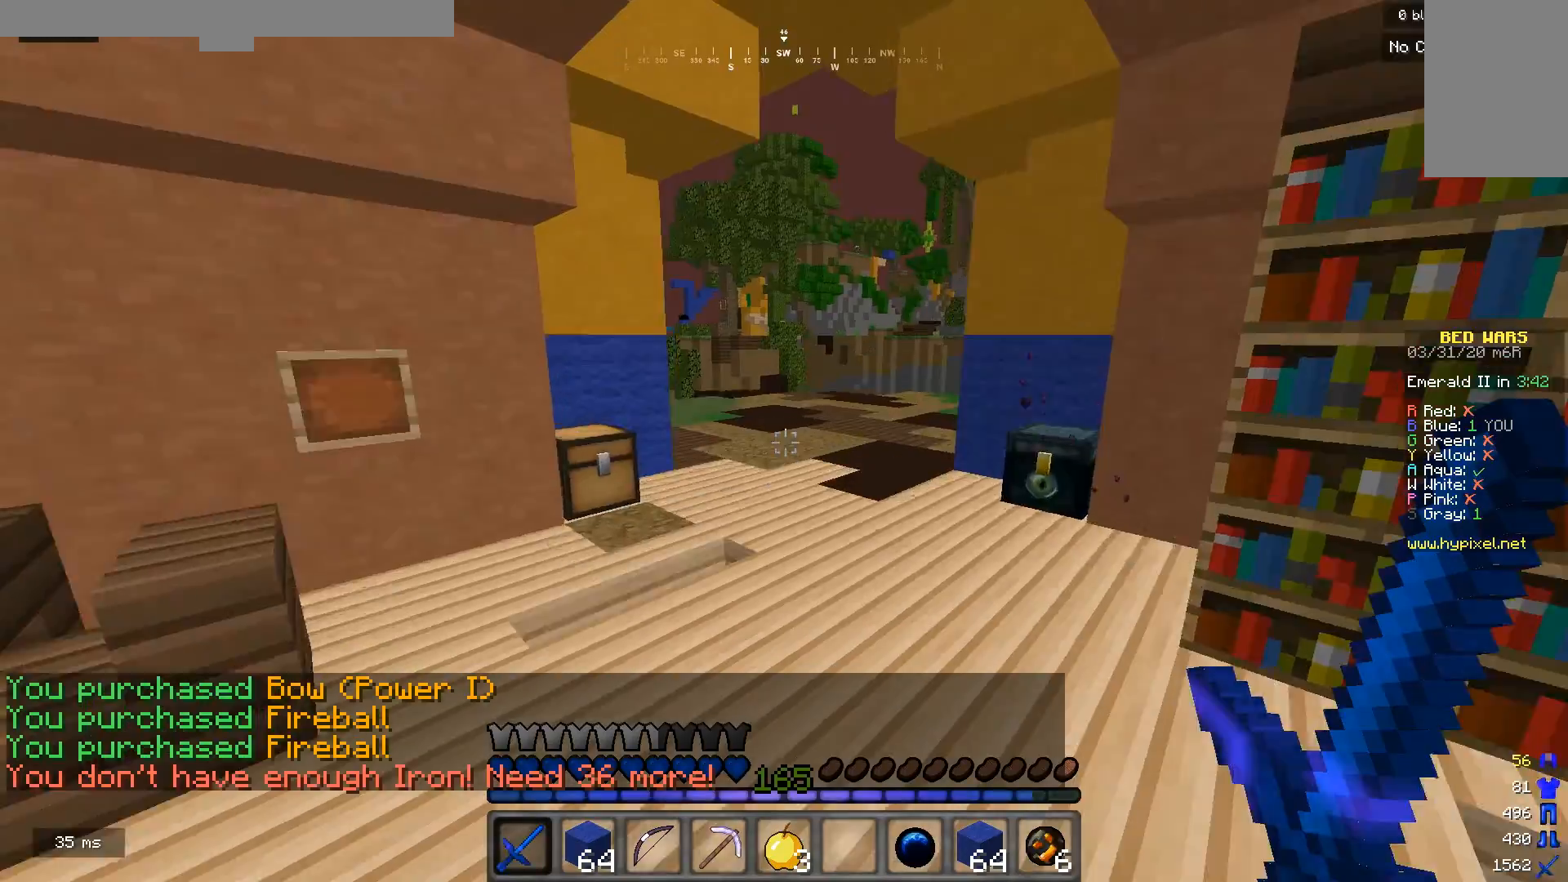
{"keys": ["w"], "mouse": [], "events": [[333, "a", "down"], [433, "a", "up"]]}
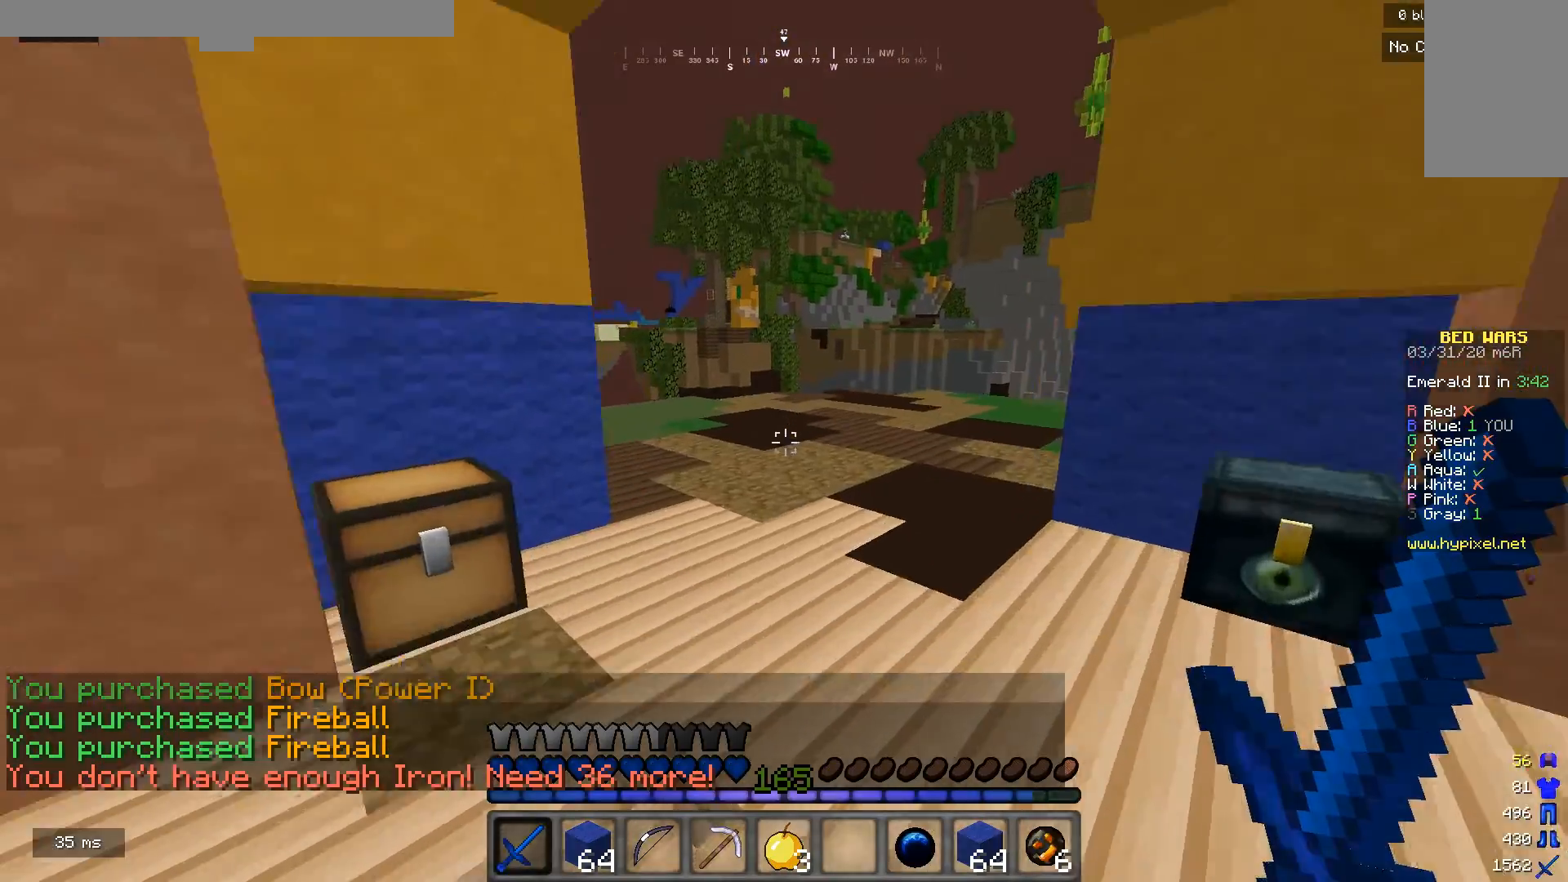
{"keys": ["w"], "mouse": [], "events": [[233, "a", "down"], [500, "a", "up"]]}
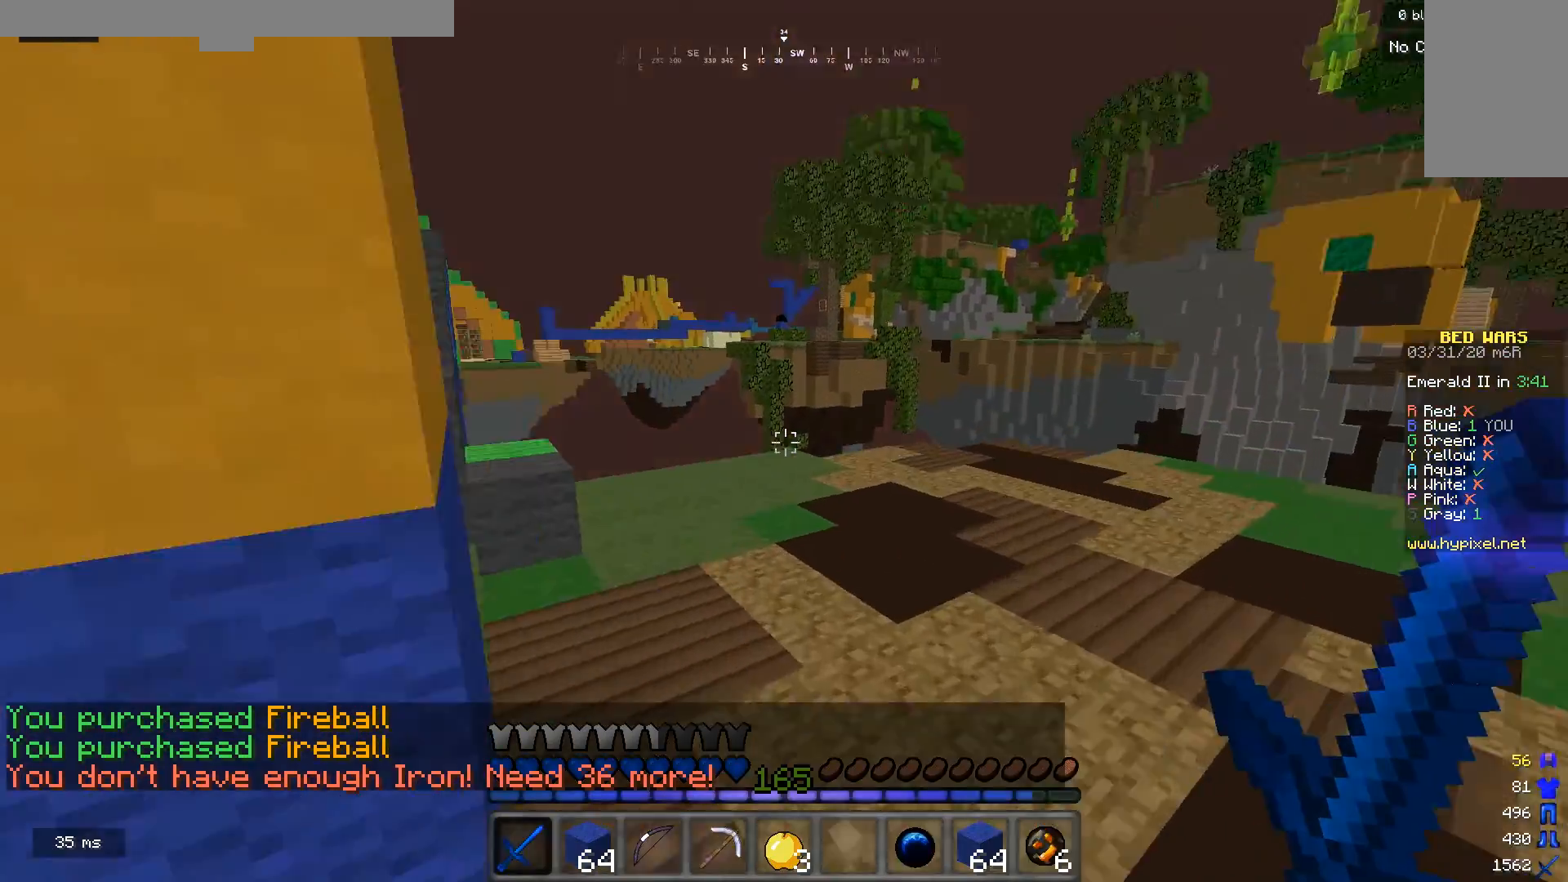
{"keys": ["w"], "mouse": [], "events": [[333, "a", "down"], [467, "a", "up"]]}
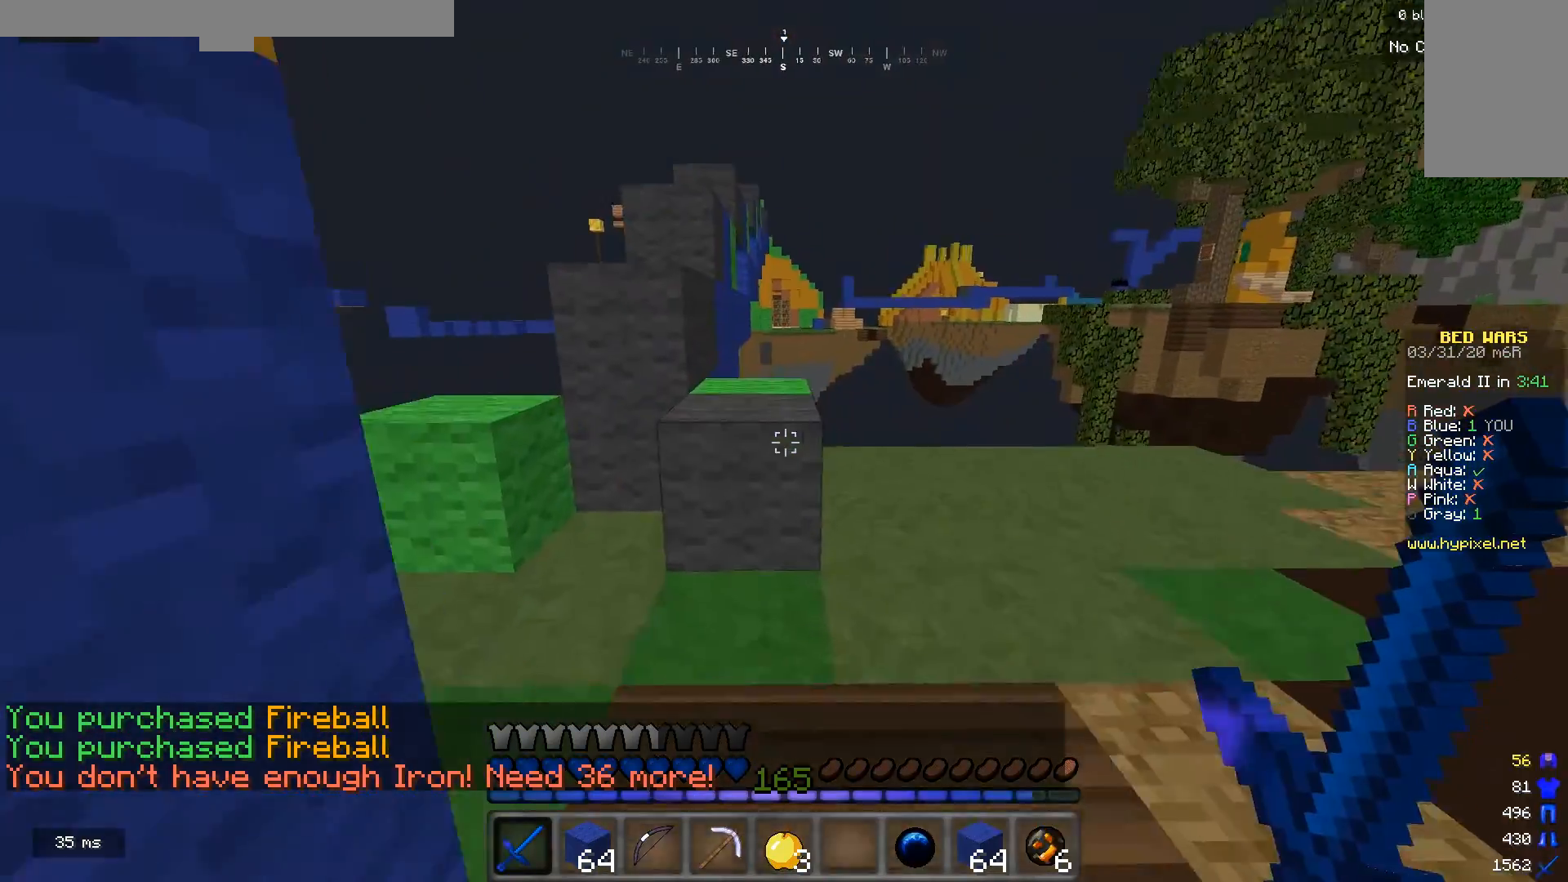
{"keys": ["a"], "mouse": [], "events": [[33, "a", "down"], [100, "a", "up"], [367, "a", "down"], [367, "w", "up"]]}
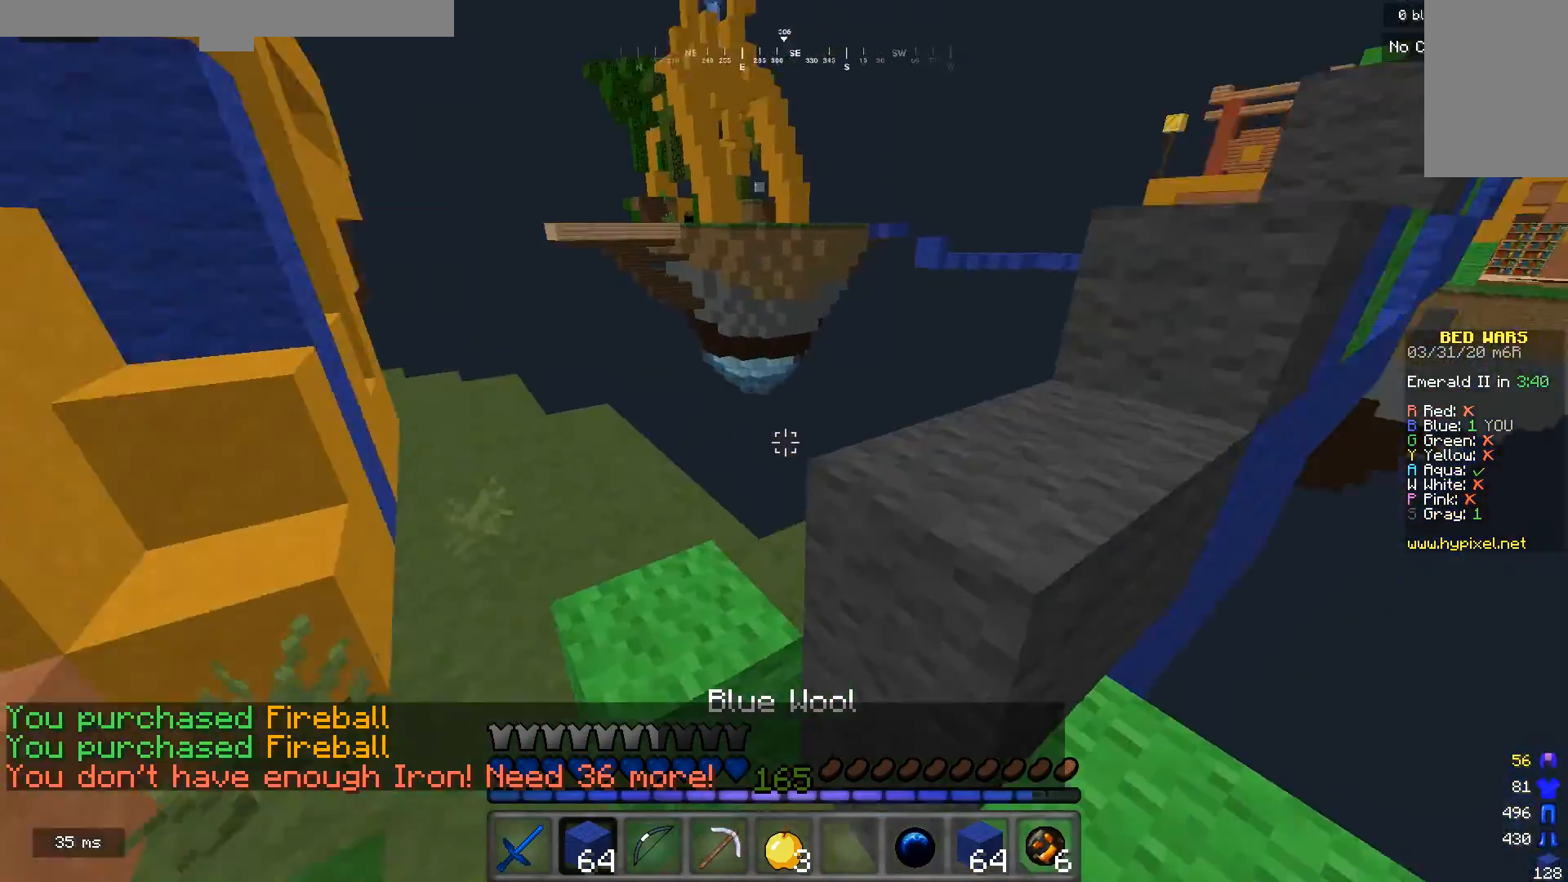
{"keys": ["a"], "mouse": [], "events": [[200, "a", "up"], [333, "a", "down"], [333, "w", "down"], [433, "w", "up"]]}
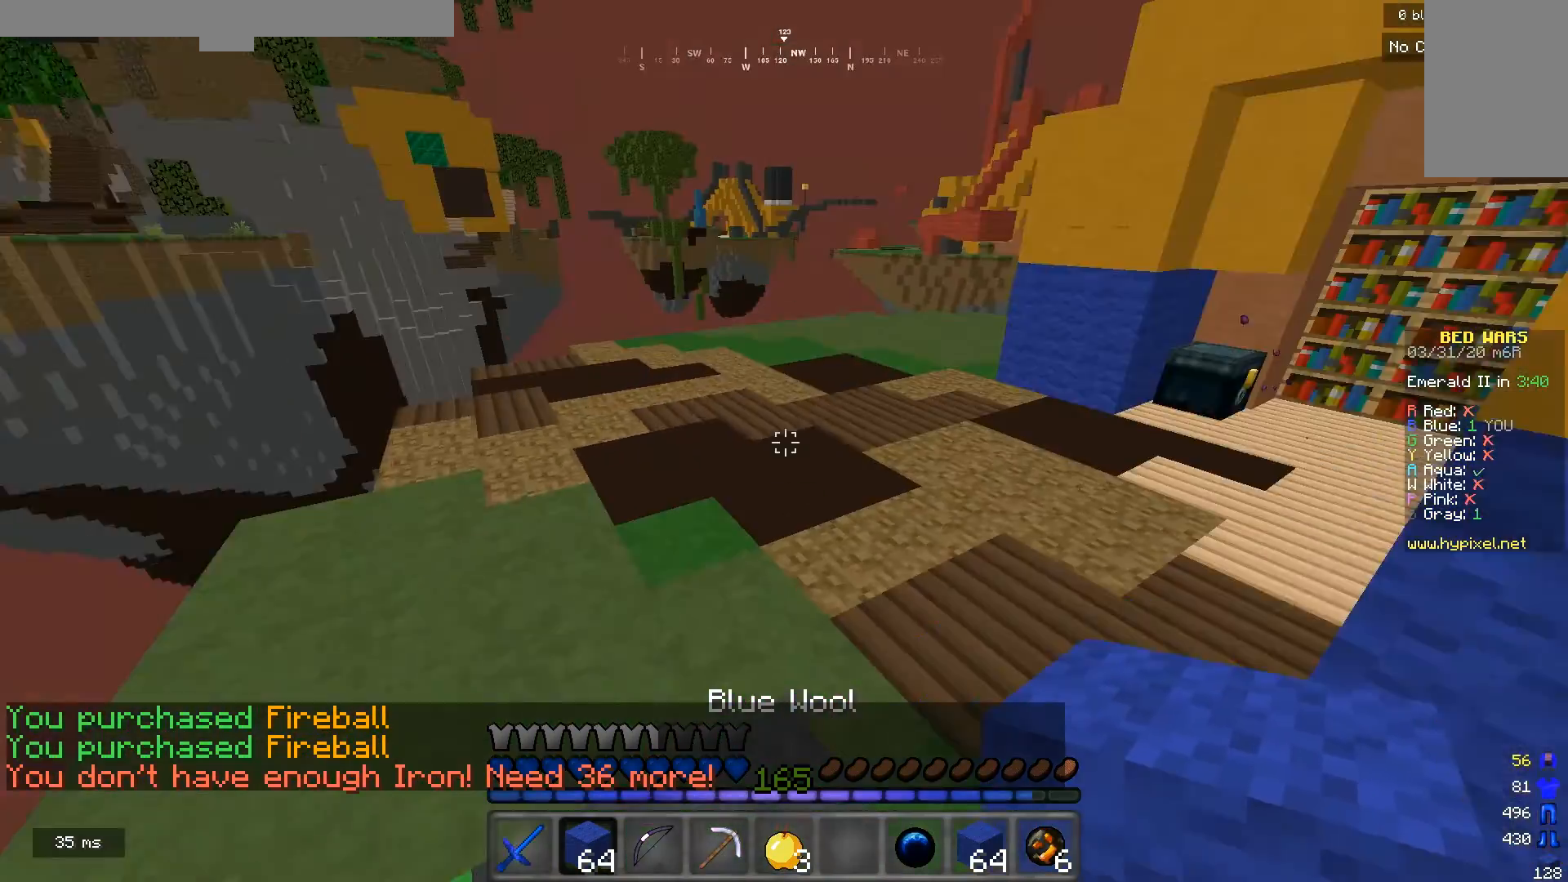
{"keys": ["s"], "mouse": [], "events": [[133, "a", "up"], [333, "s", "down"]]}
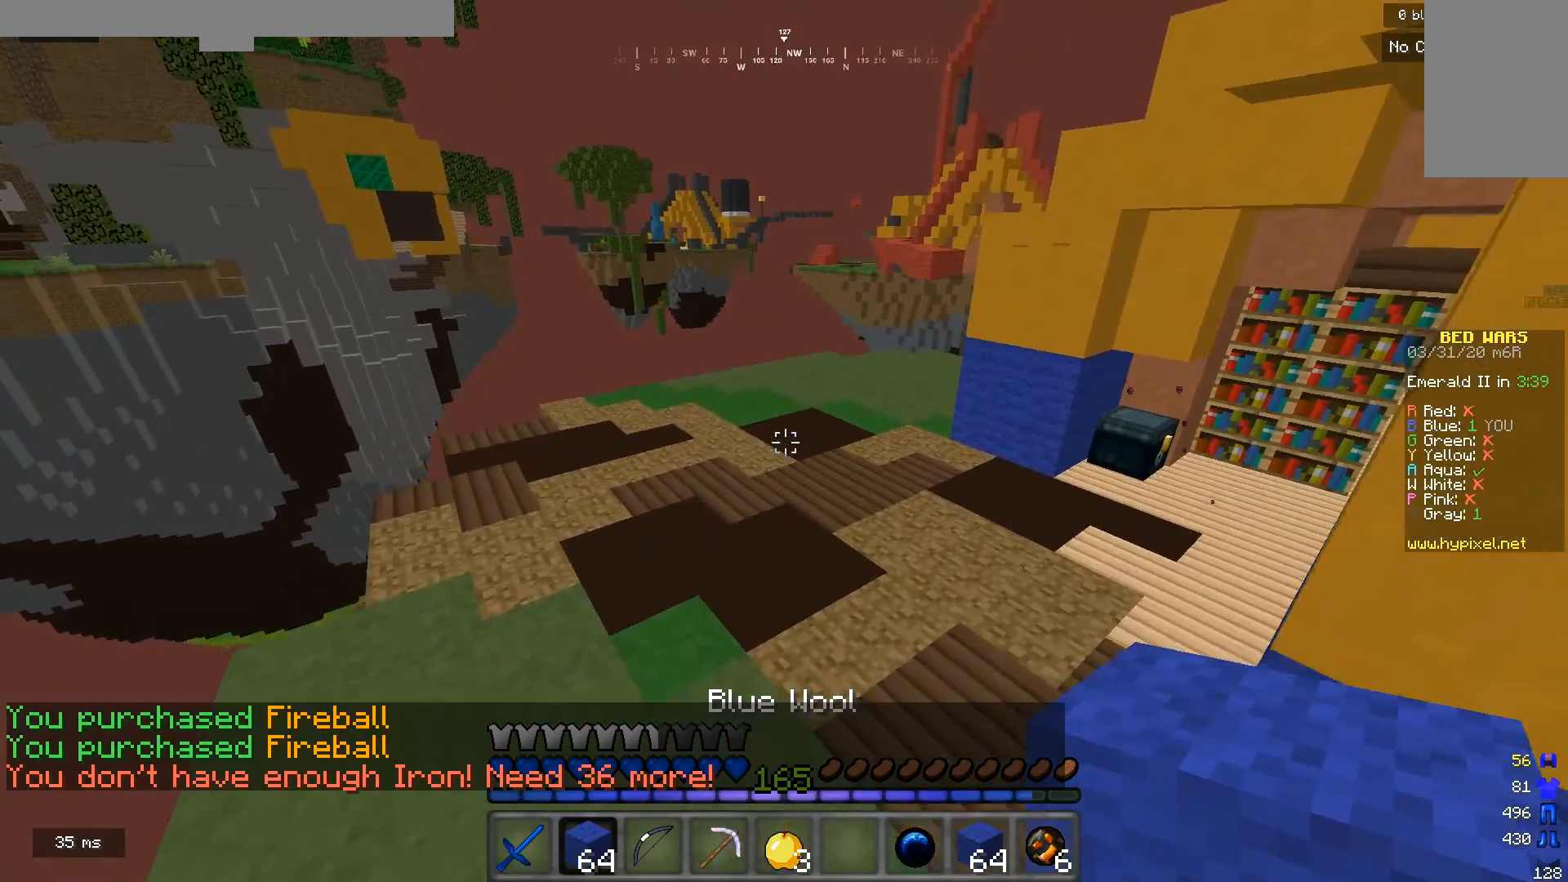
{"keys": ["a"], "mouse": [], "events": [[267, "a", "down"], [400, "s", "up"]]}
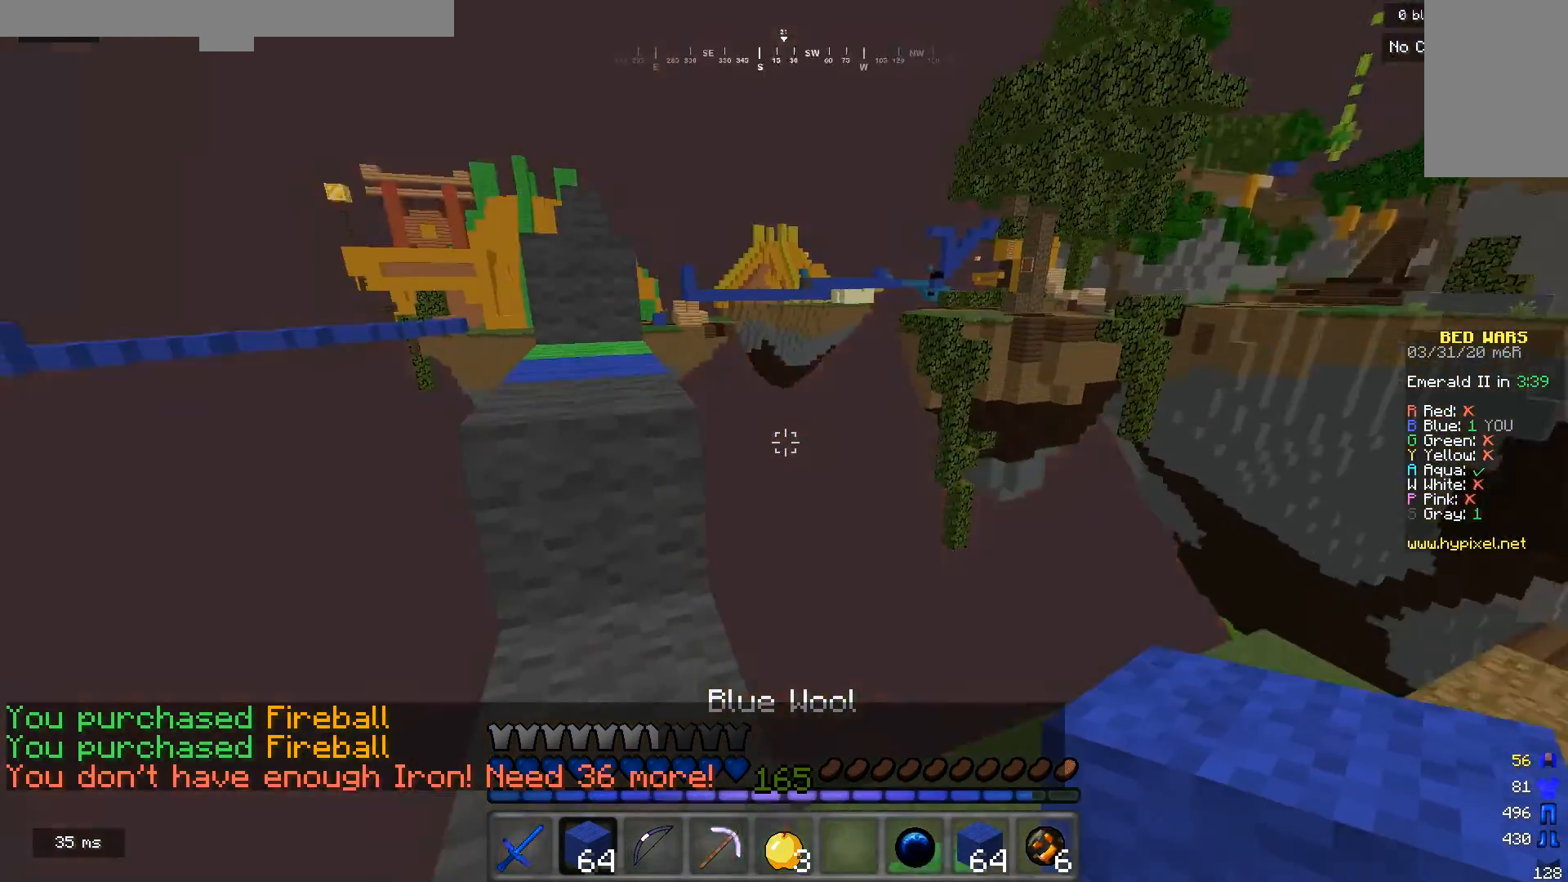
{"keys": ["w"], "mouse": [], "events": [[200, "a", "up"], [233, "w", "down"]]}
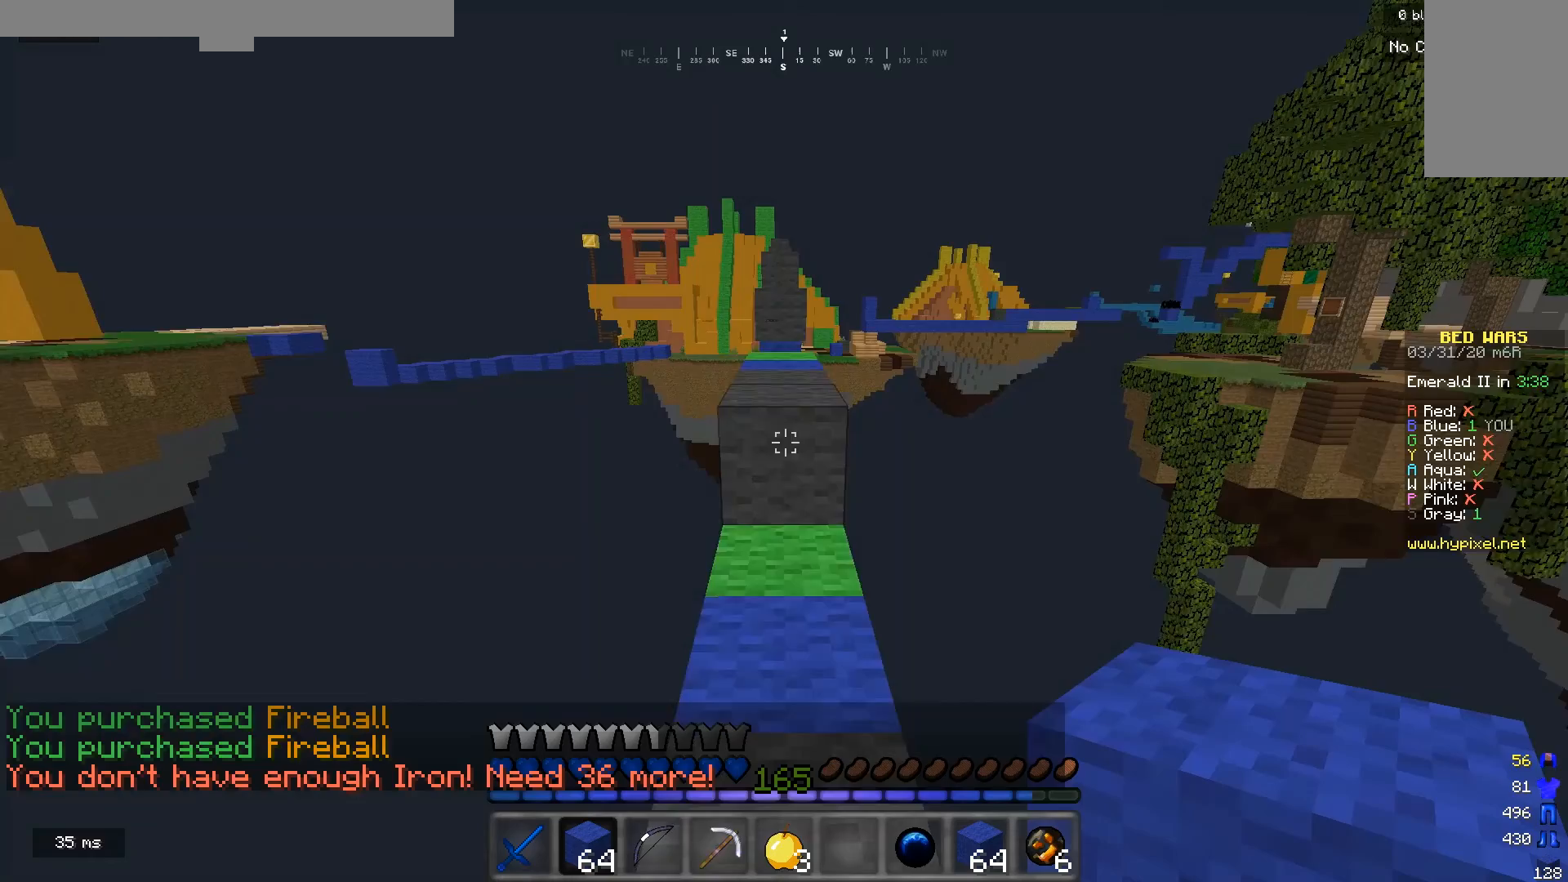
{"keys": ["w"], "mouse": [], "events": []}
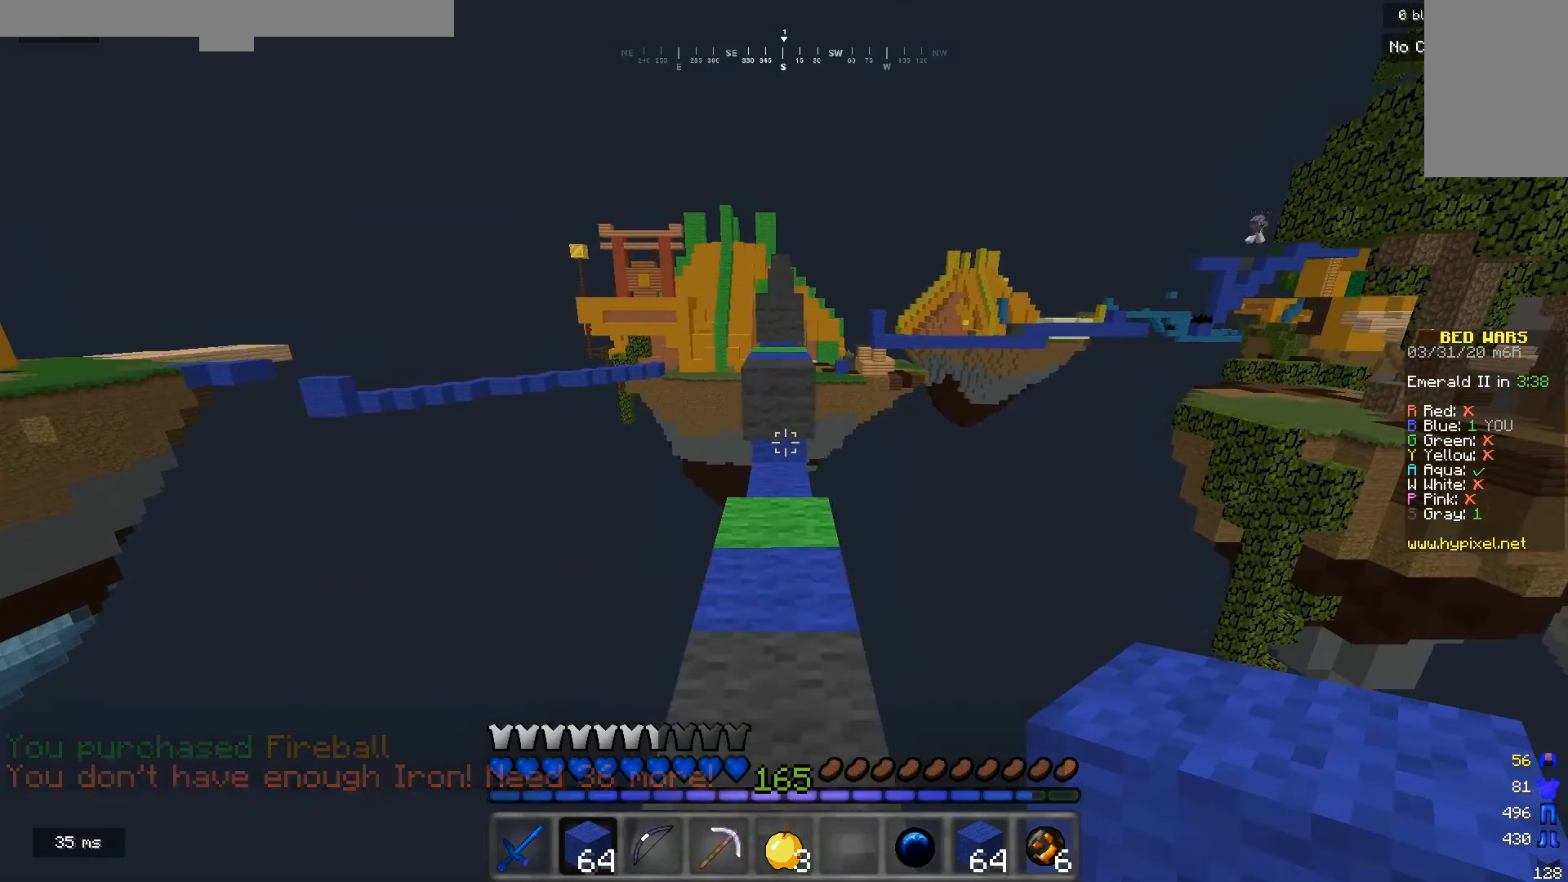
{"keys": ["w"], "mouse": [], "events": [[367, "a", "down"], [500, "a", "up"]]}
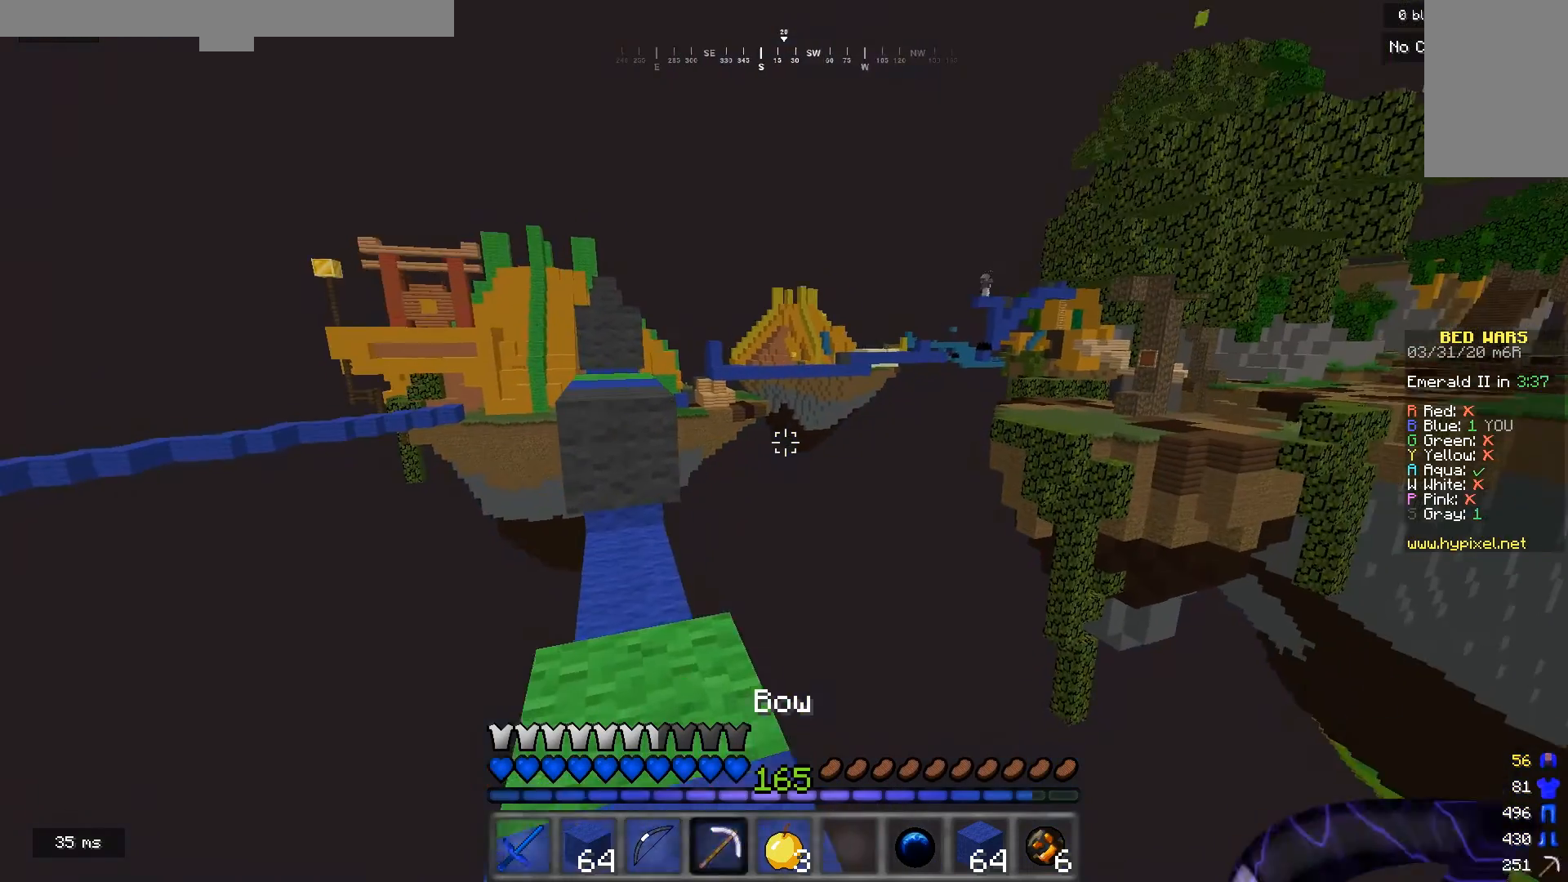
{"keys": [], "mouse": [], "events": [[33, "w", "up"], [333, "s", "down"], [467, "s", "up"]]}
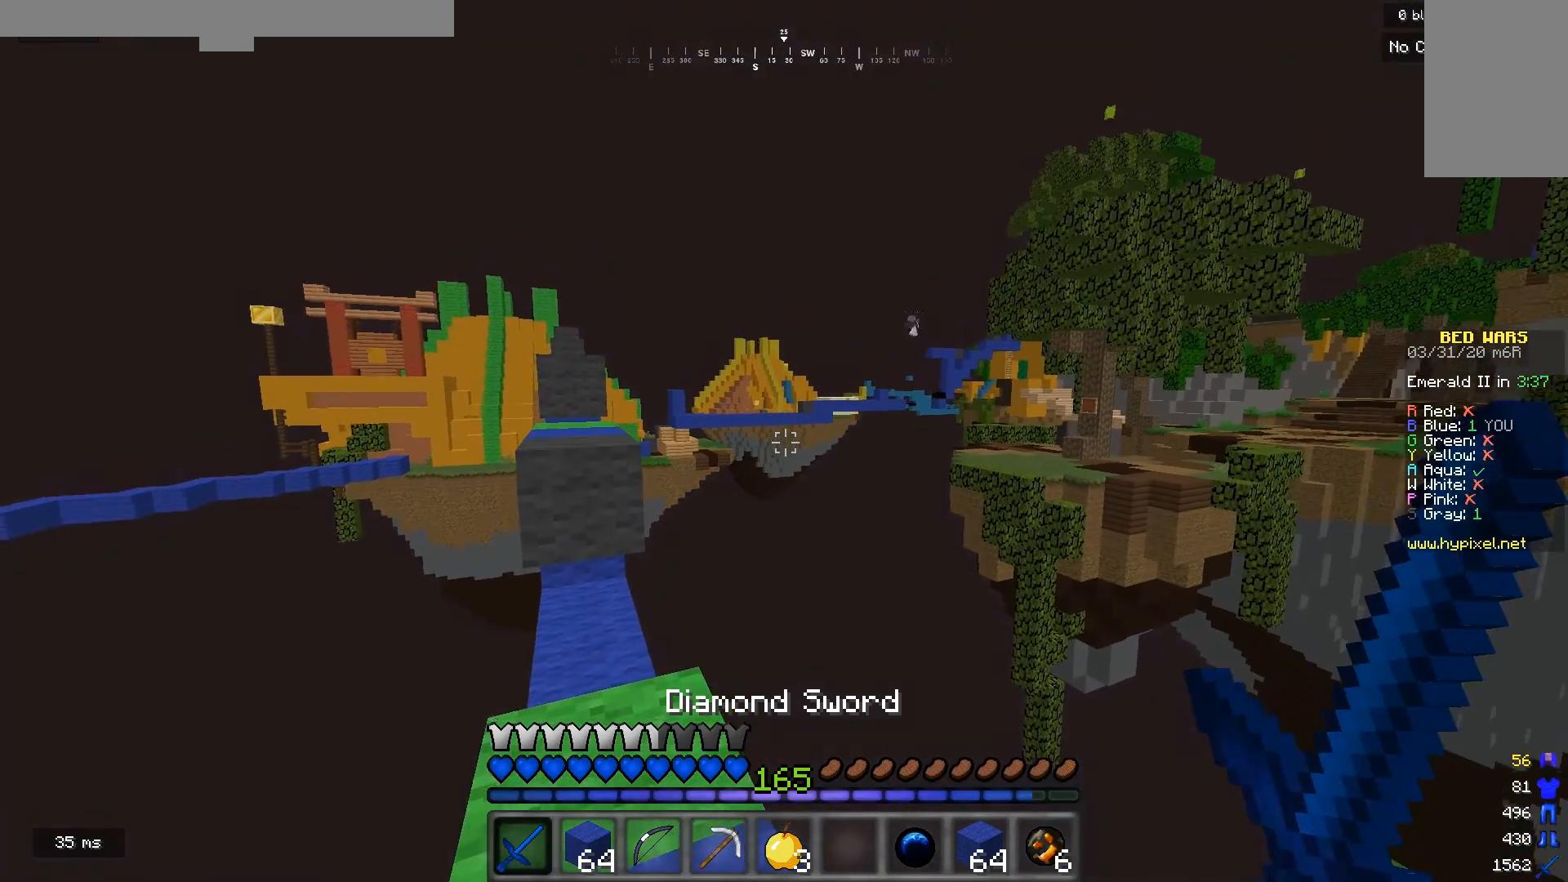
{"keys": ["w"], "mouse": ["right"], "events": [[167, "w", "down"], [467, "mouse_right", "down"]]}
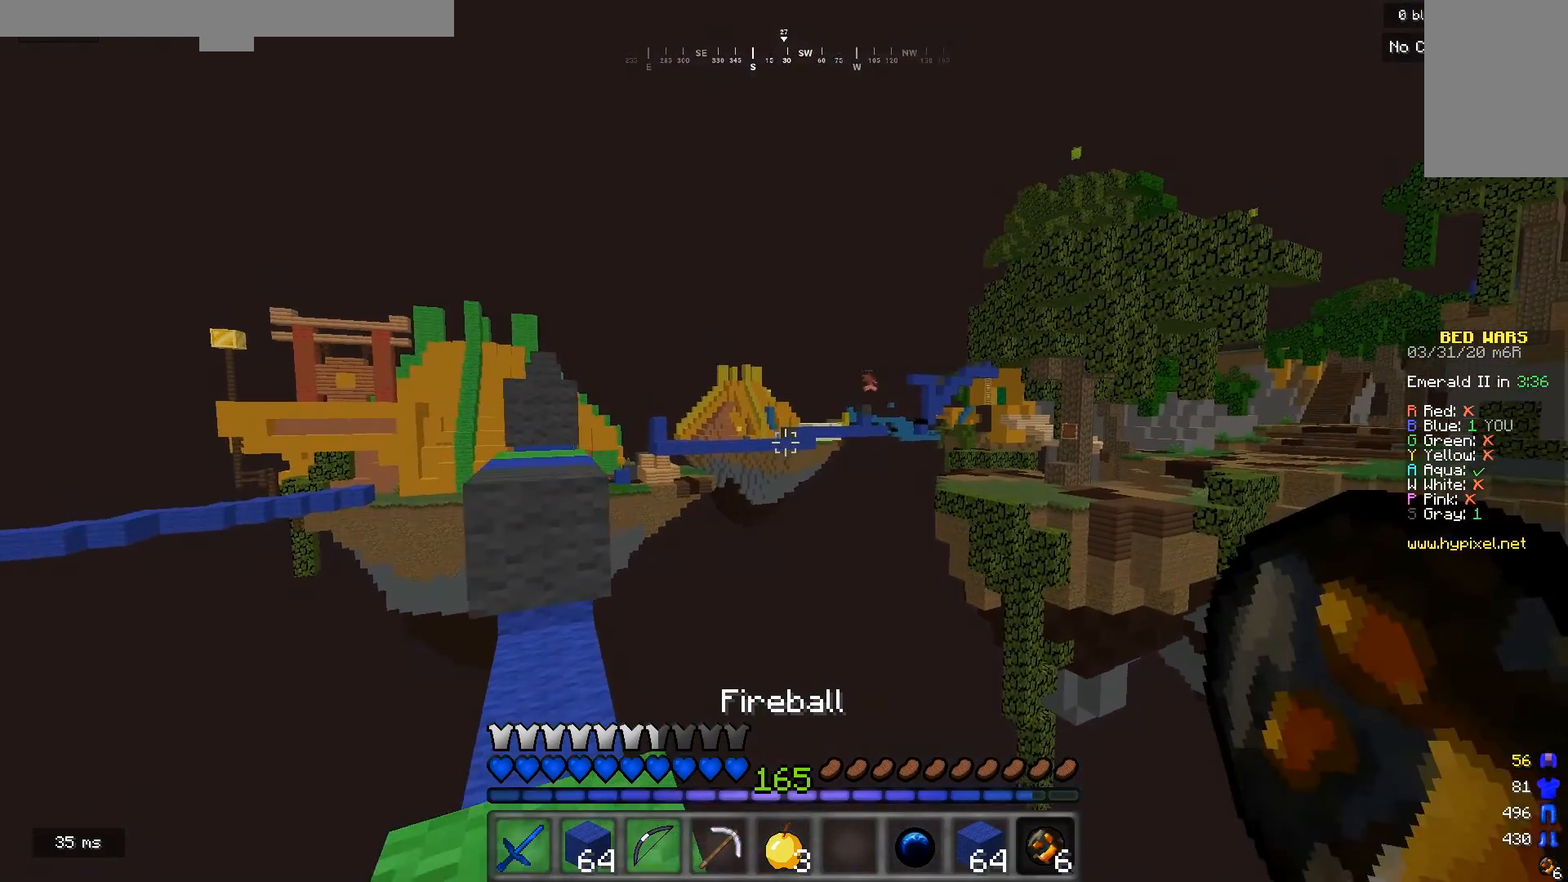
{"keys": ["w"], "mouse": [], "events": [[33, "a", "down"], [133, "mouse_right", "up"], [367, "a", "up"]]}
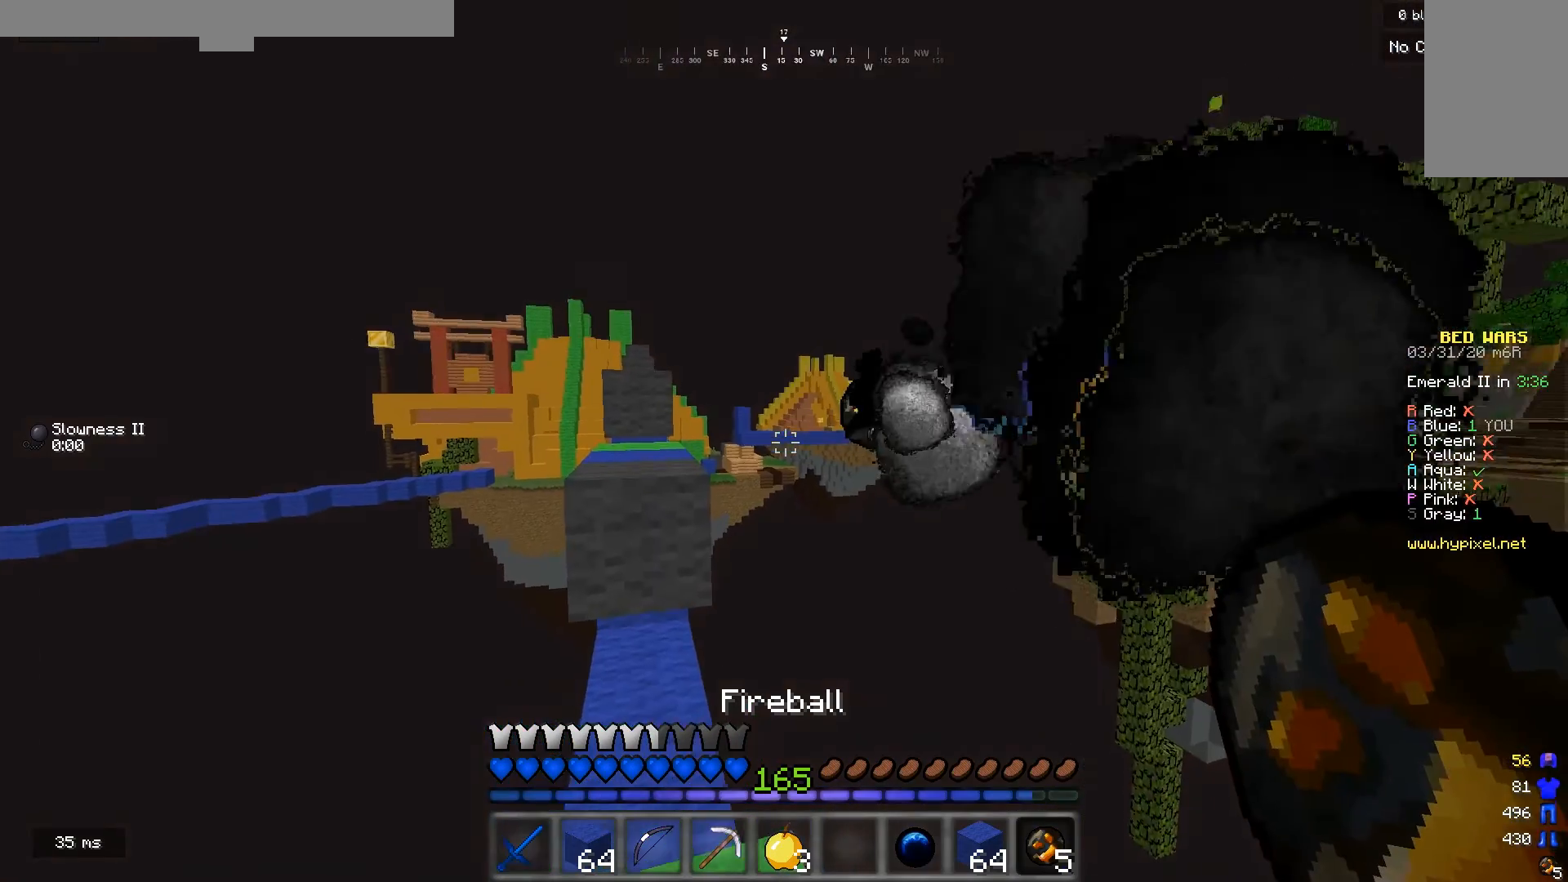
{"keys": ["w"], "mouse": [], "events": [[200, "mouse_right", "down"], [367, "mouse_right", "up"]]}
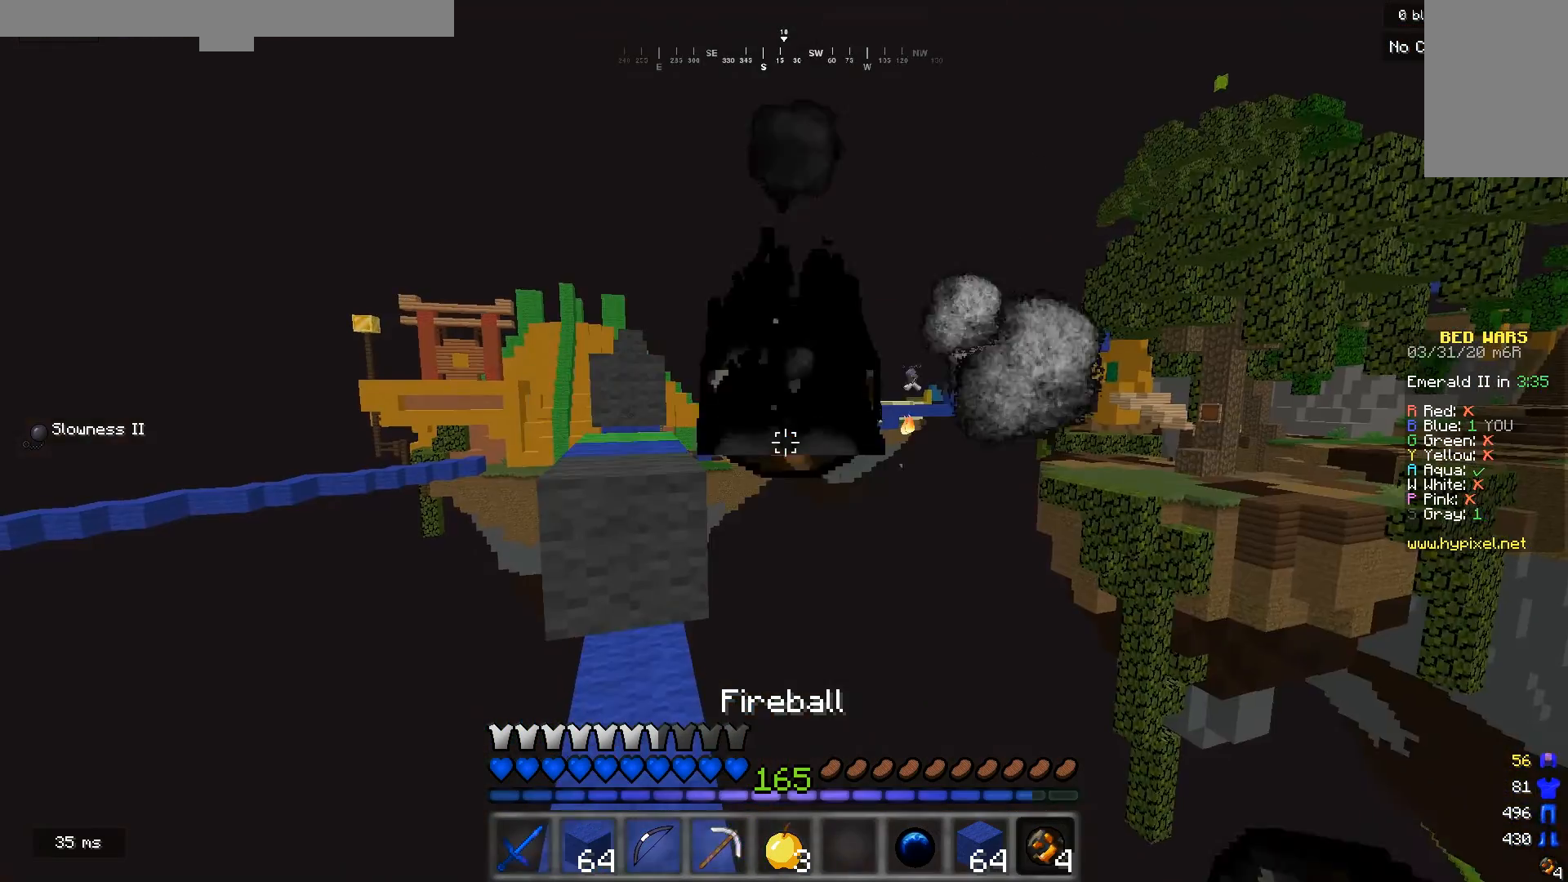
{"keys": ["w"], "mouse": [], "events": [[67, "a", "down"], [200, "a", "up"]]}
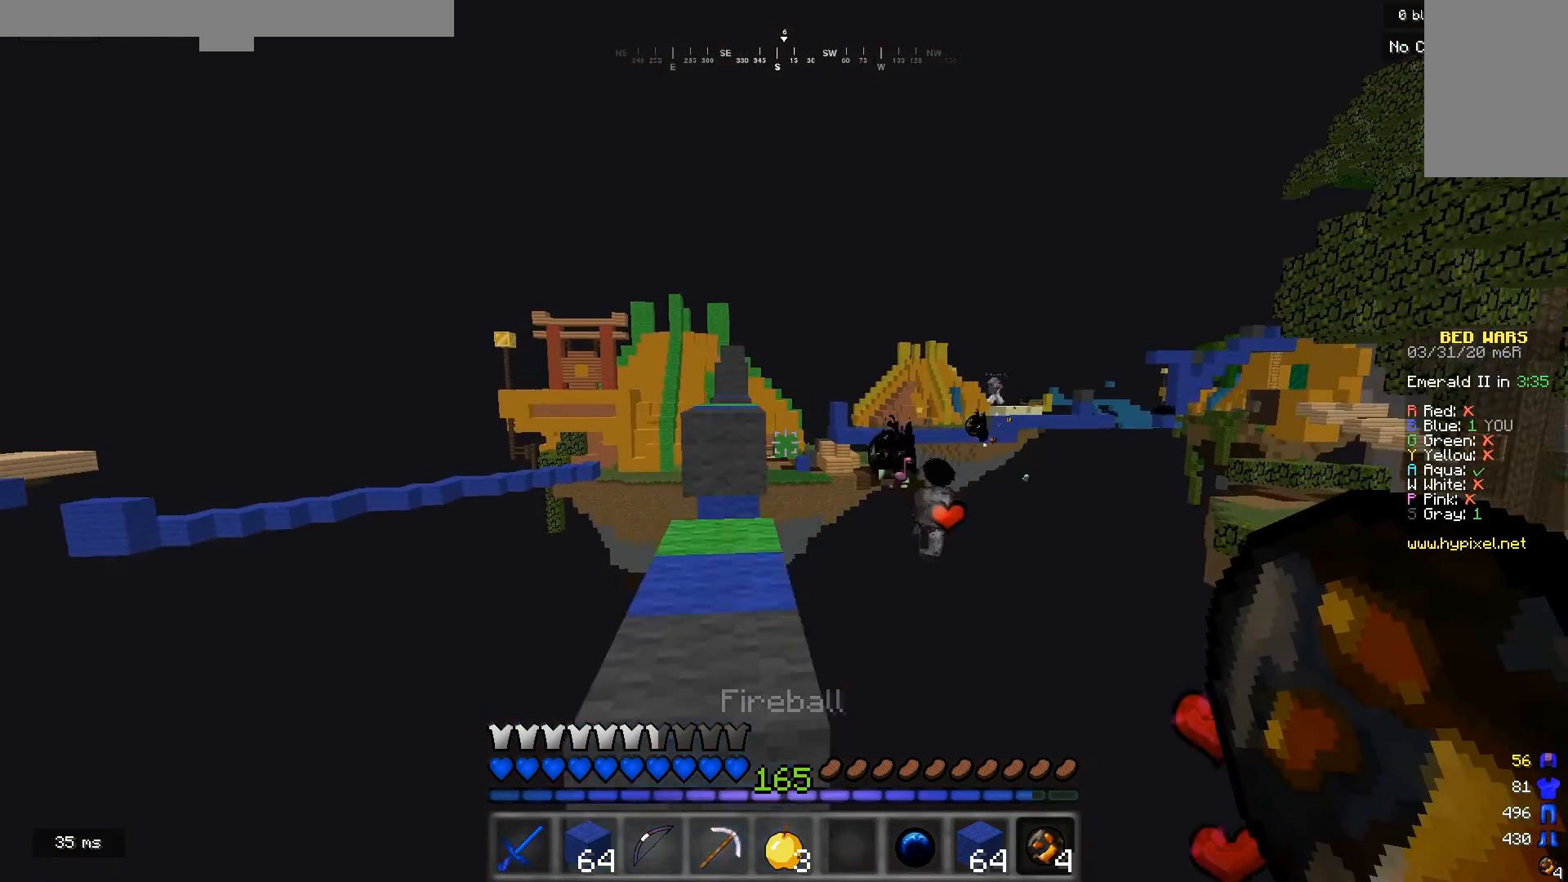
{"keys": ["w"], "mouse": [], "events": [[133, "a", "down"], [367, "a", "up"]]}
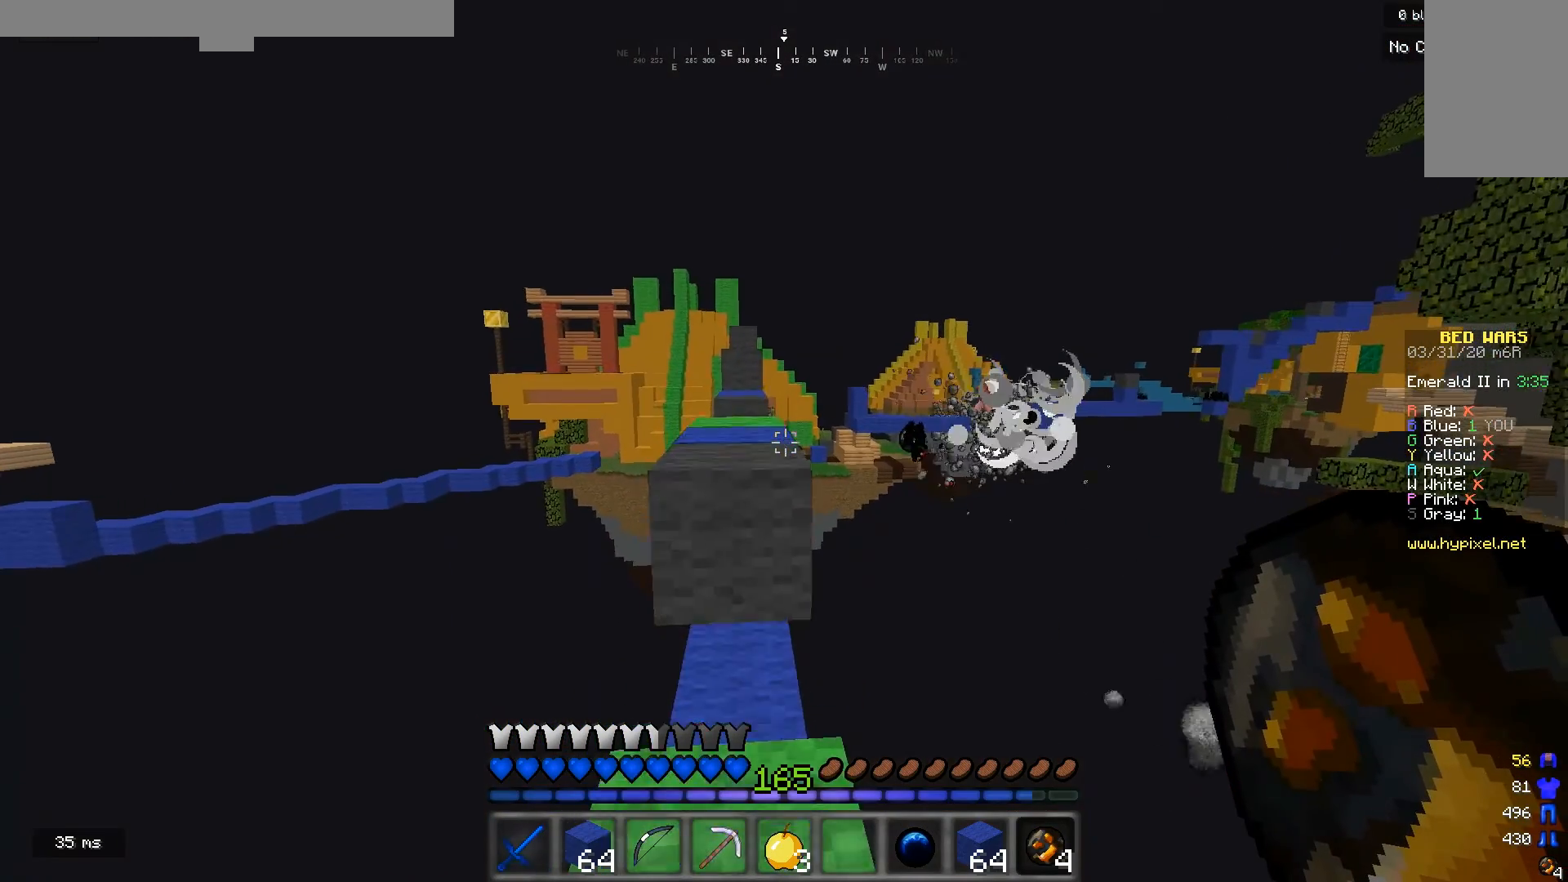
{"keys": ["w"], "mouse": [], "events": [[167, "a", "down"], [400, "a", "up"]]}
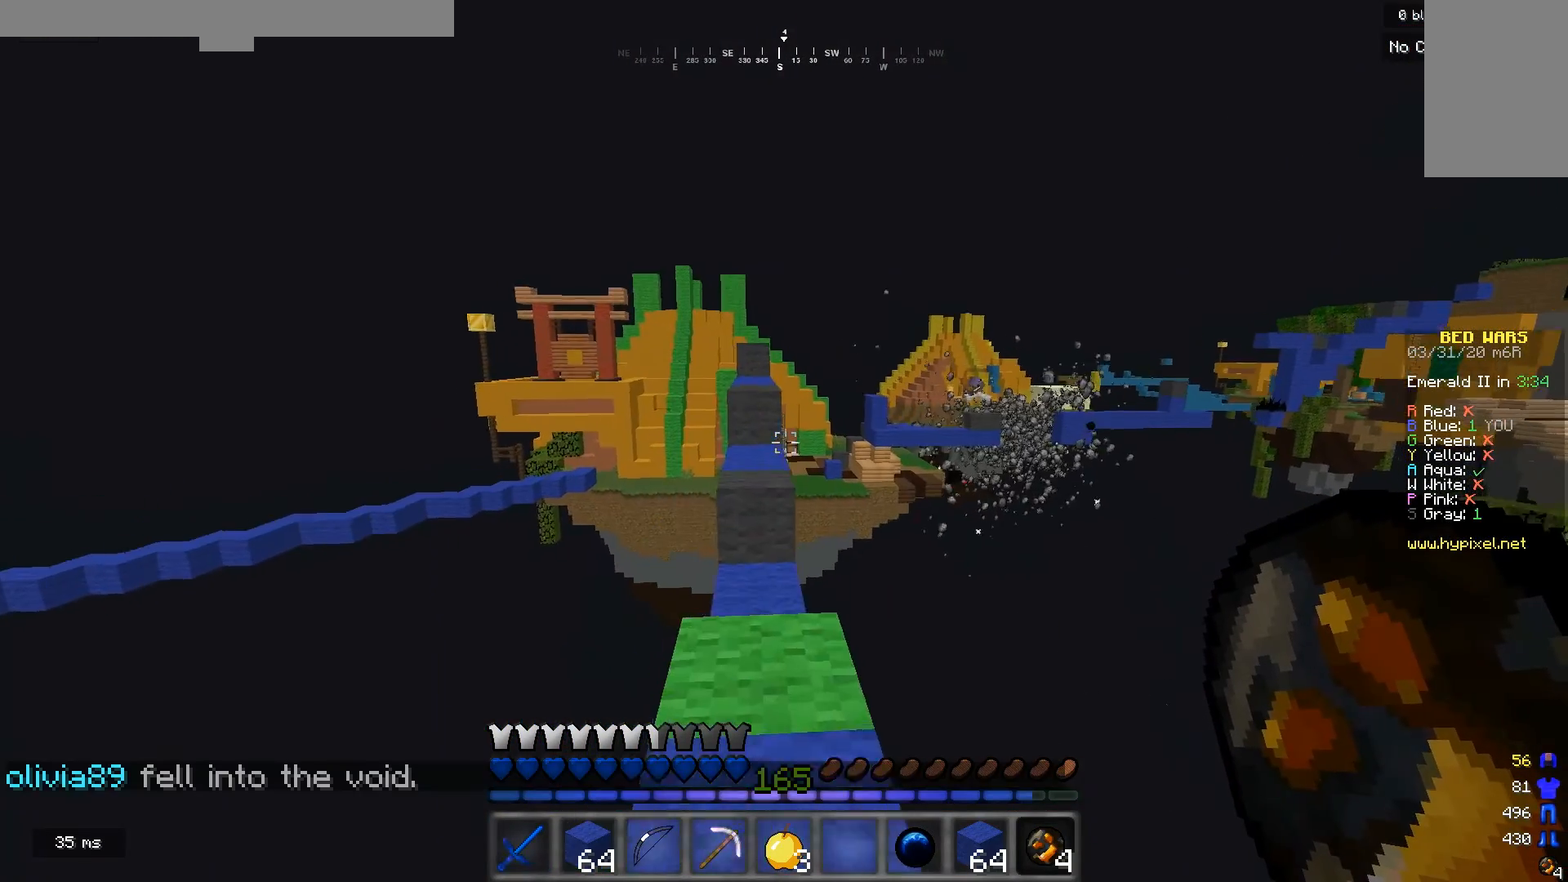
{"keys": ["w"], "mouse": [], "events": [[200, "w", "up"], [367, "w", "down"]]}